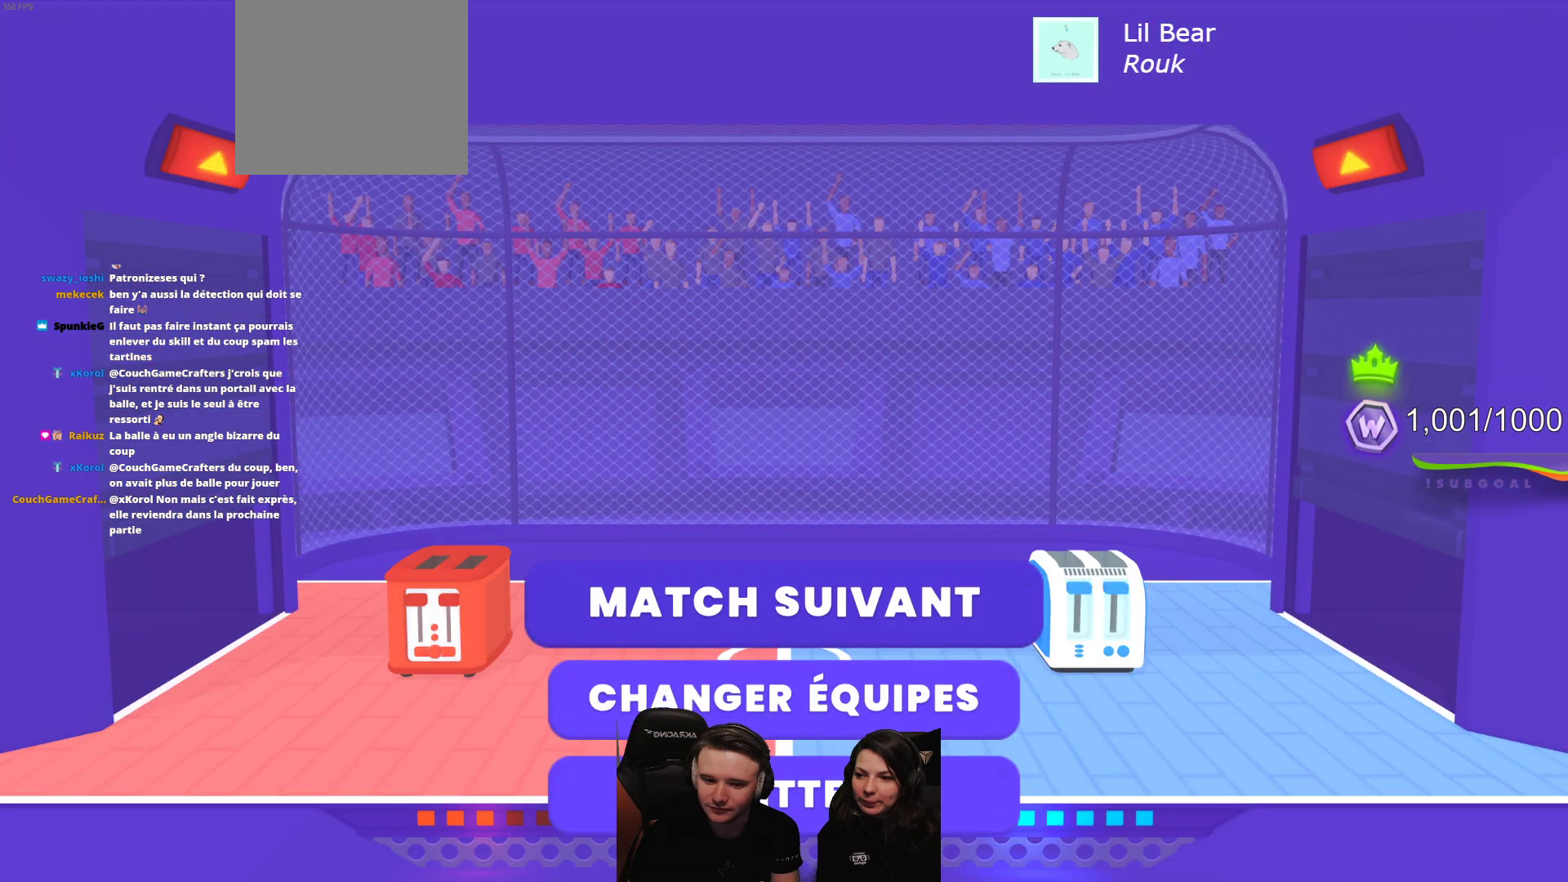
Gameplay with a controller (Xbox layout); each line is a JSON object with the inputs held at the frame after it. "events" lists button and stick changes between this image and that frame as [ms after this image, input, new state], when the widget could be followed in between. Not read: right_stick.
{"buttons": [], "left_stick": "center", "events": [[67, "DPAD_DOWN", "down"], [200, "DPAD_DOWN", "up"], [317, "DPAD_UP", "down"], [433, "DPAD_UP", "up"]]}
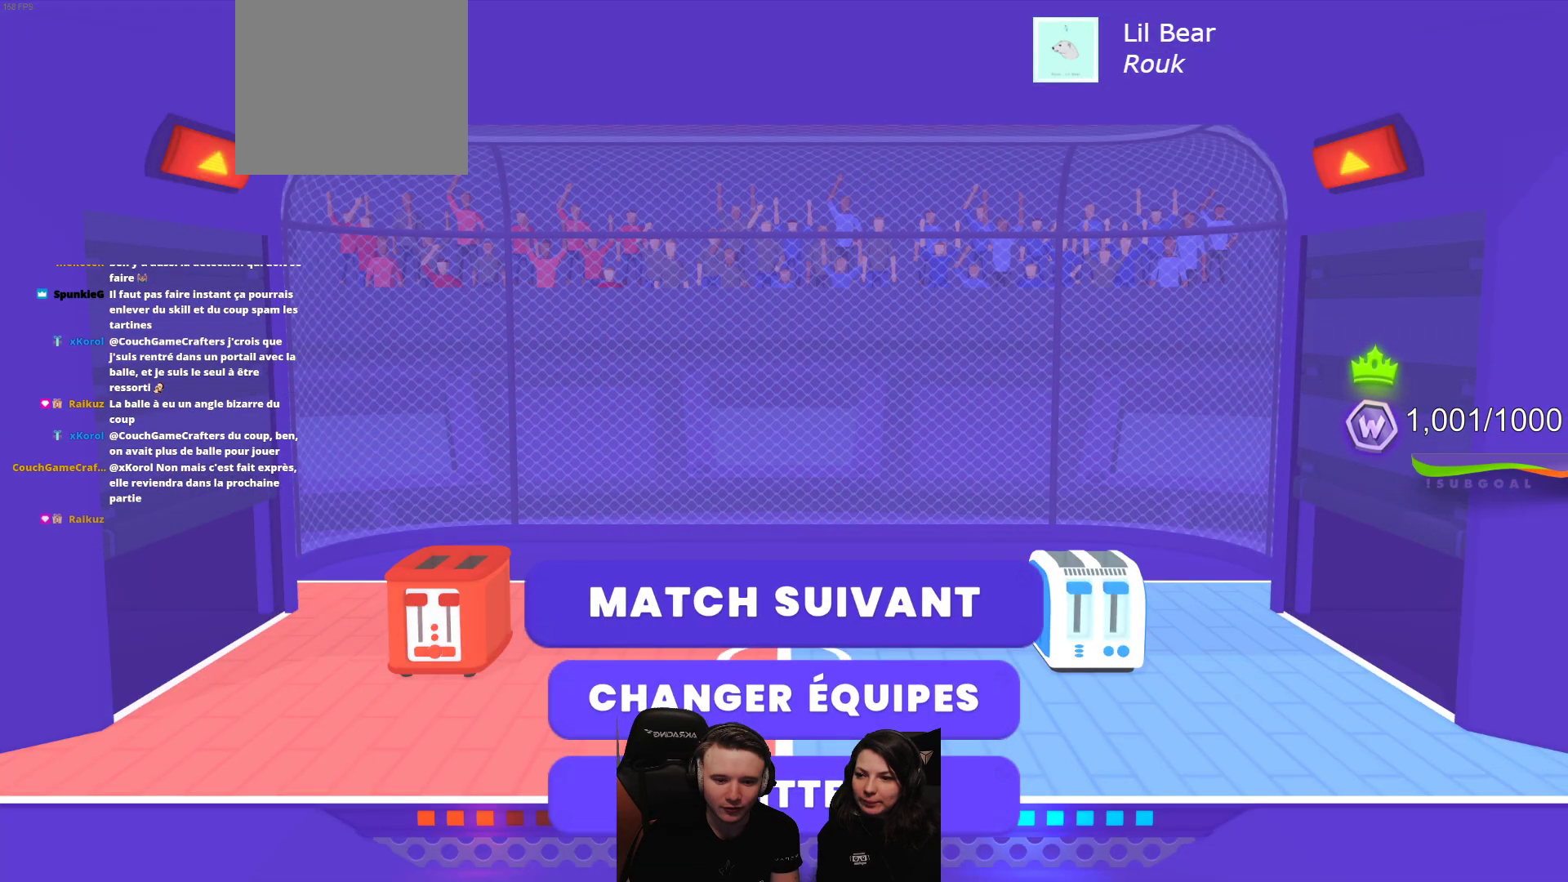
{"buttons": [], "left_stick": "center", "events": [[117, "A", "down"], [200, "A", "up"]]}
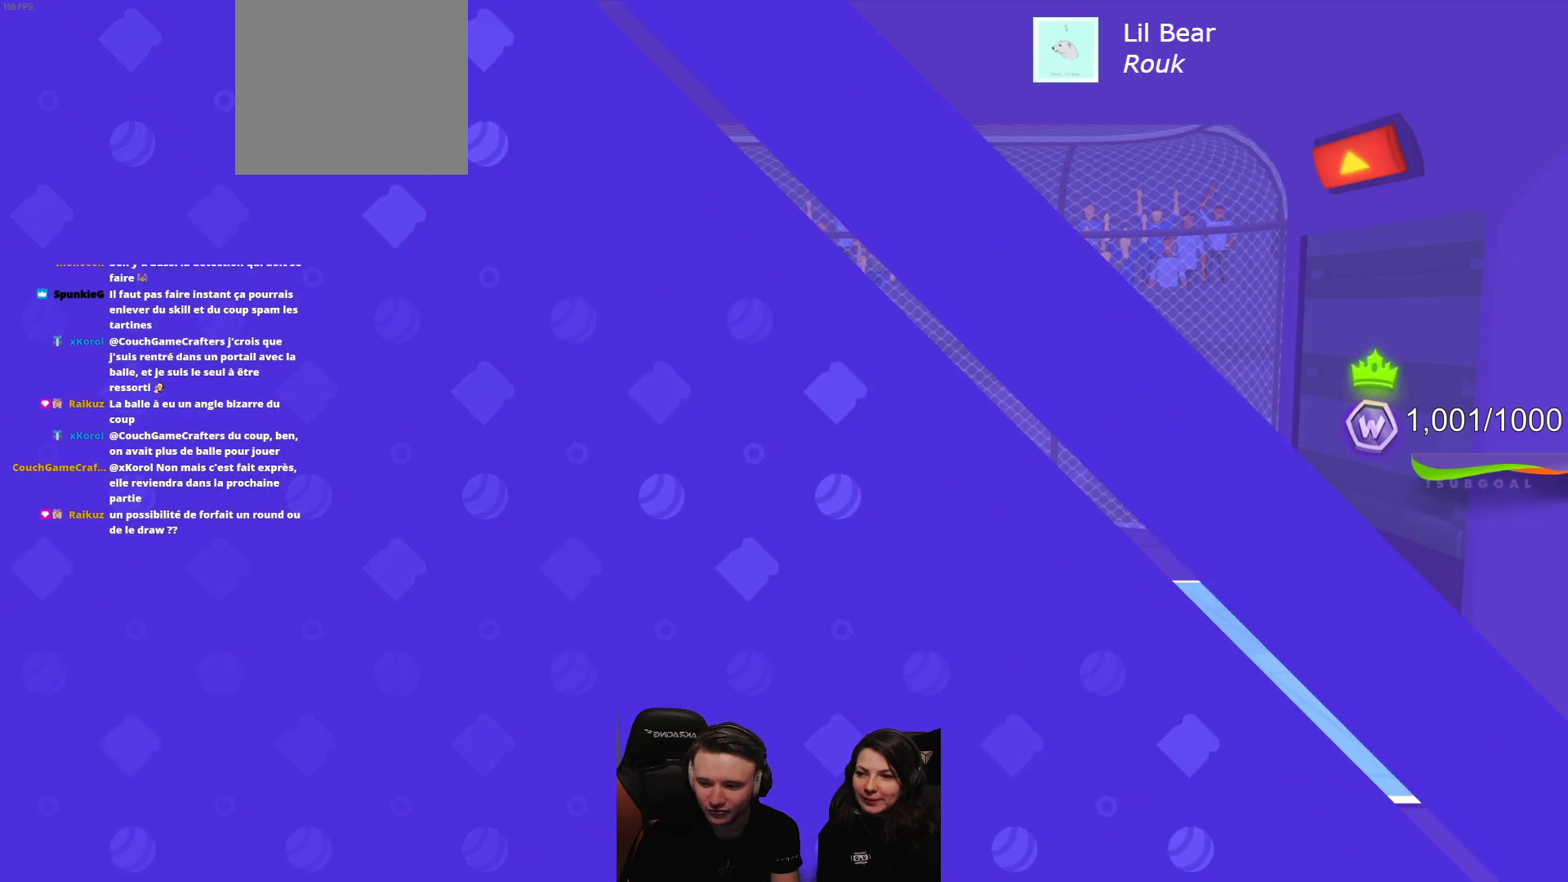
{"buttons": [], "left_stick": "center", "events": []}
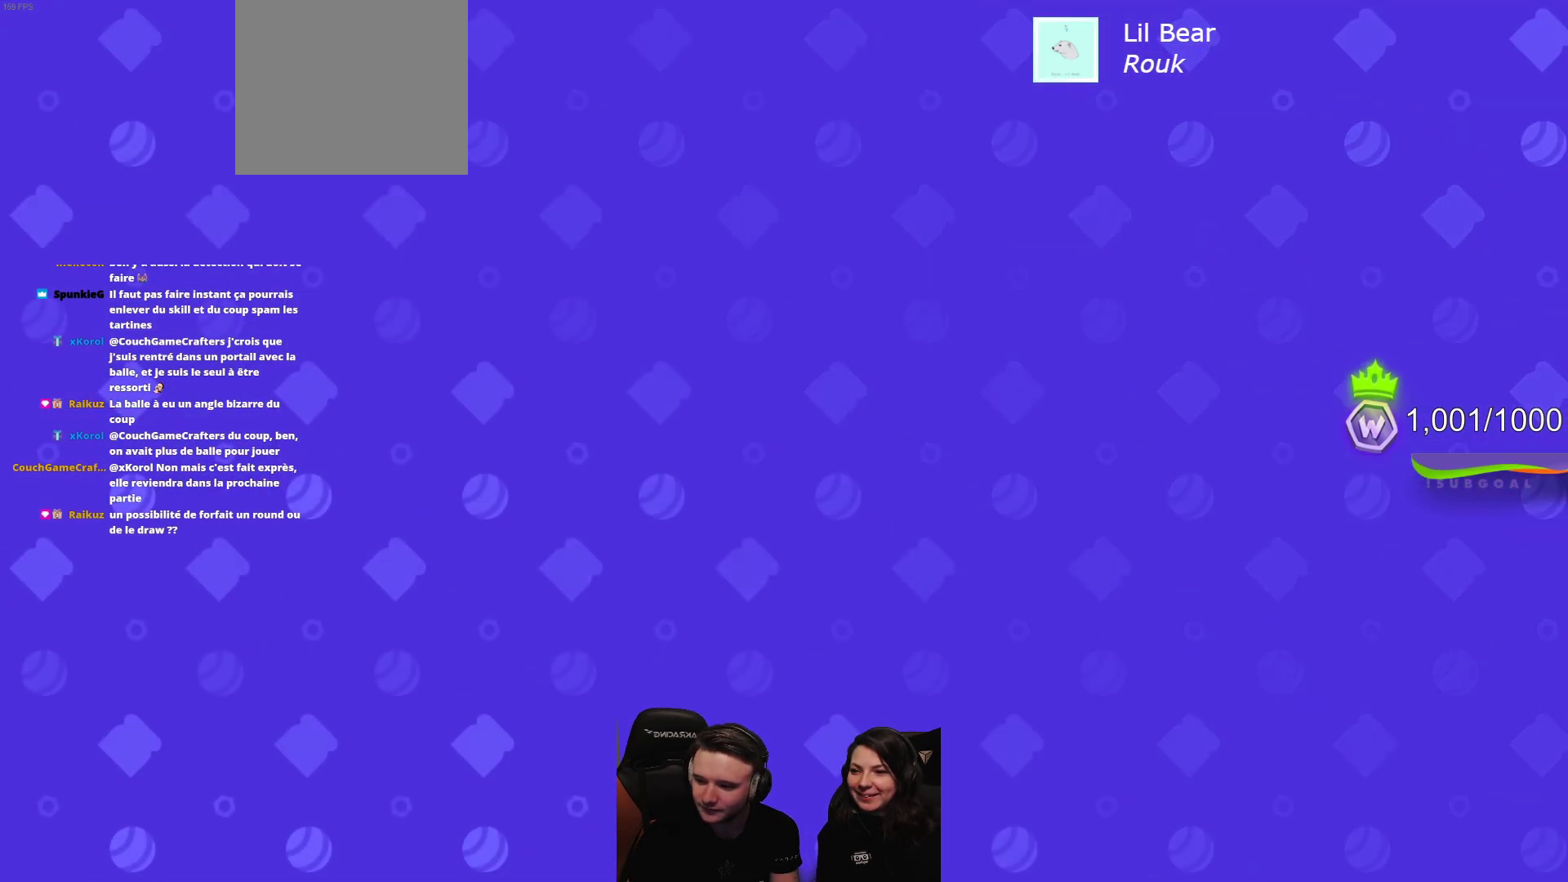
{"buttons": [], "left_stick": "center", "events": []}
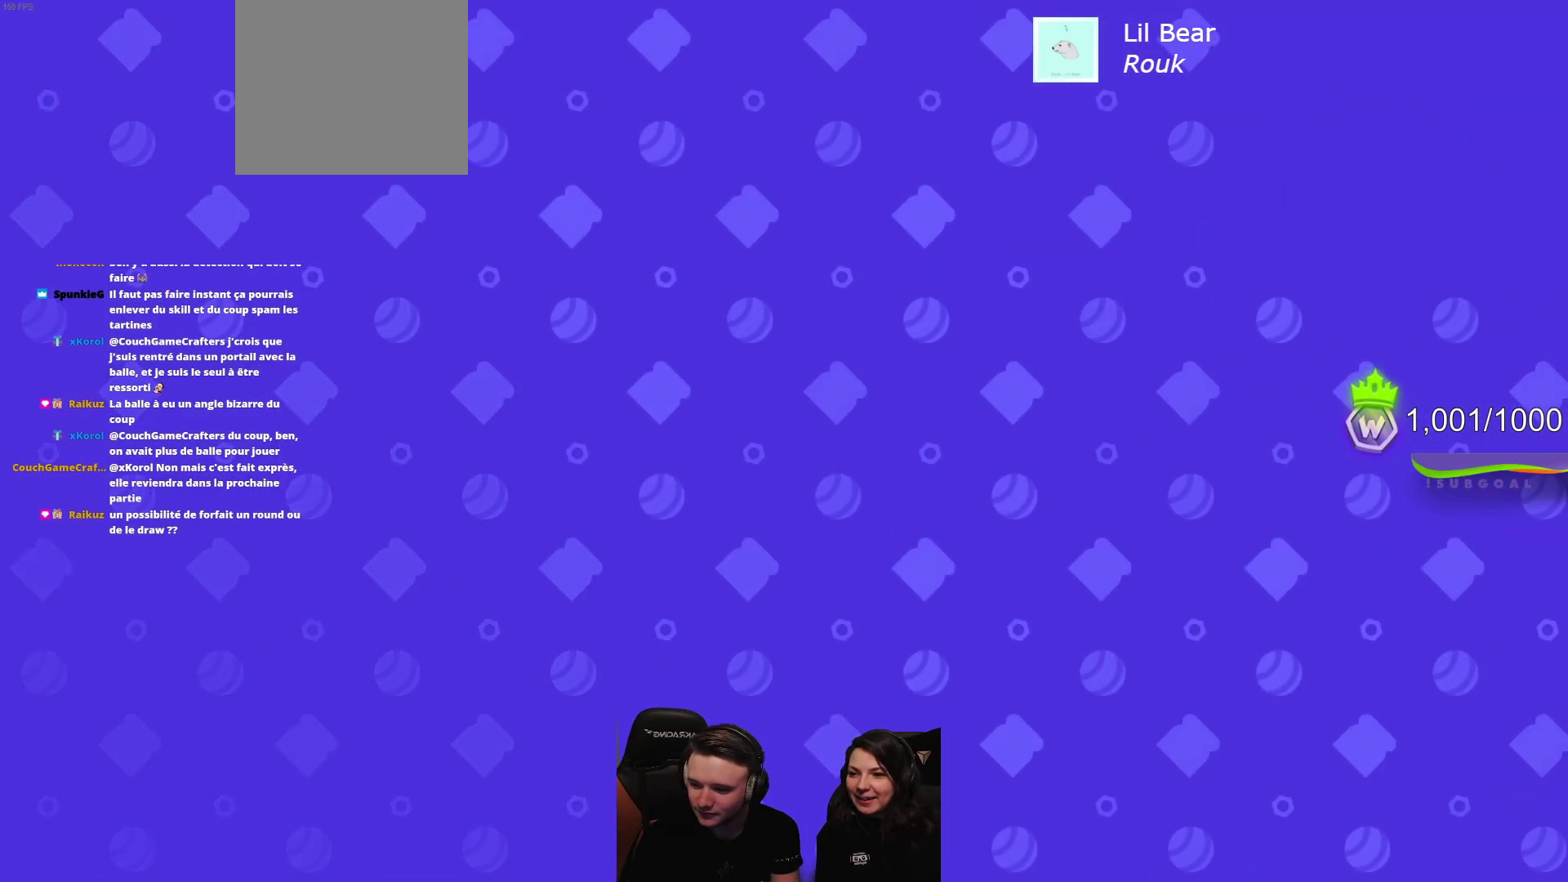
{"buttons": ["L2"], "left_stick": "center", "events": [[483, "L2", "down"]]}
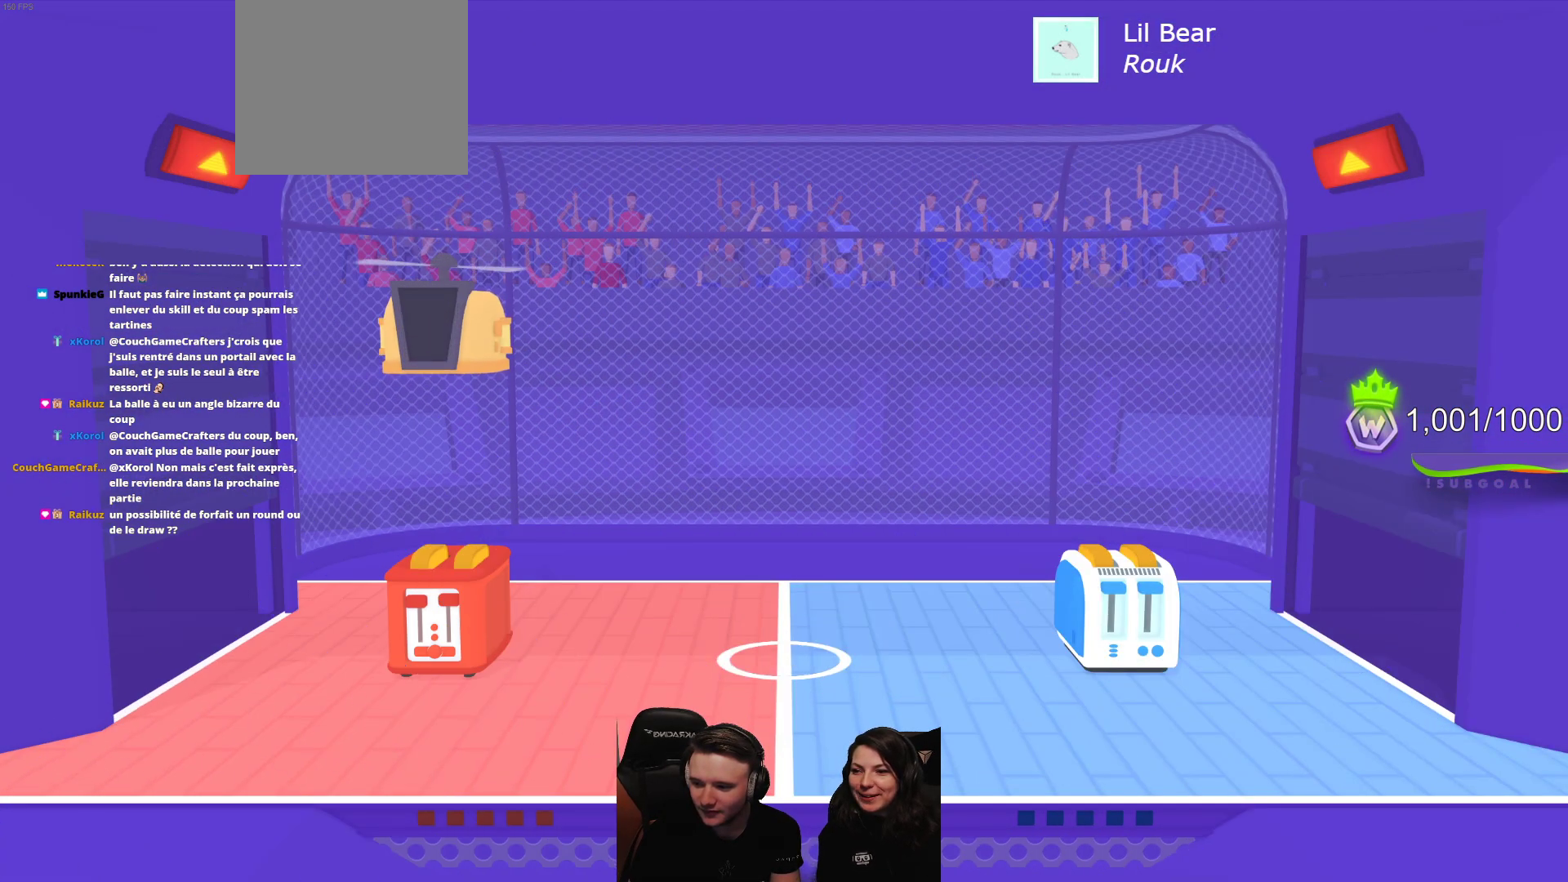
{"buttons": [], "left_stick": "center", "events": [[133, "L2", "up"]]}
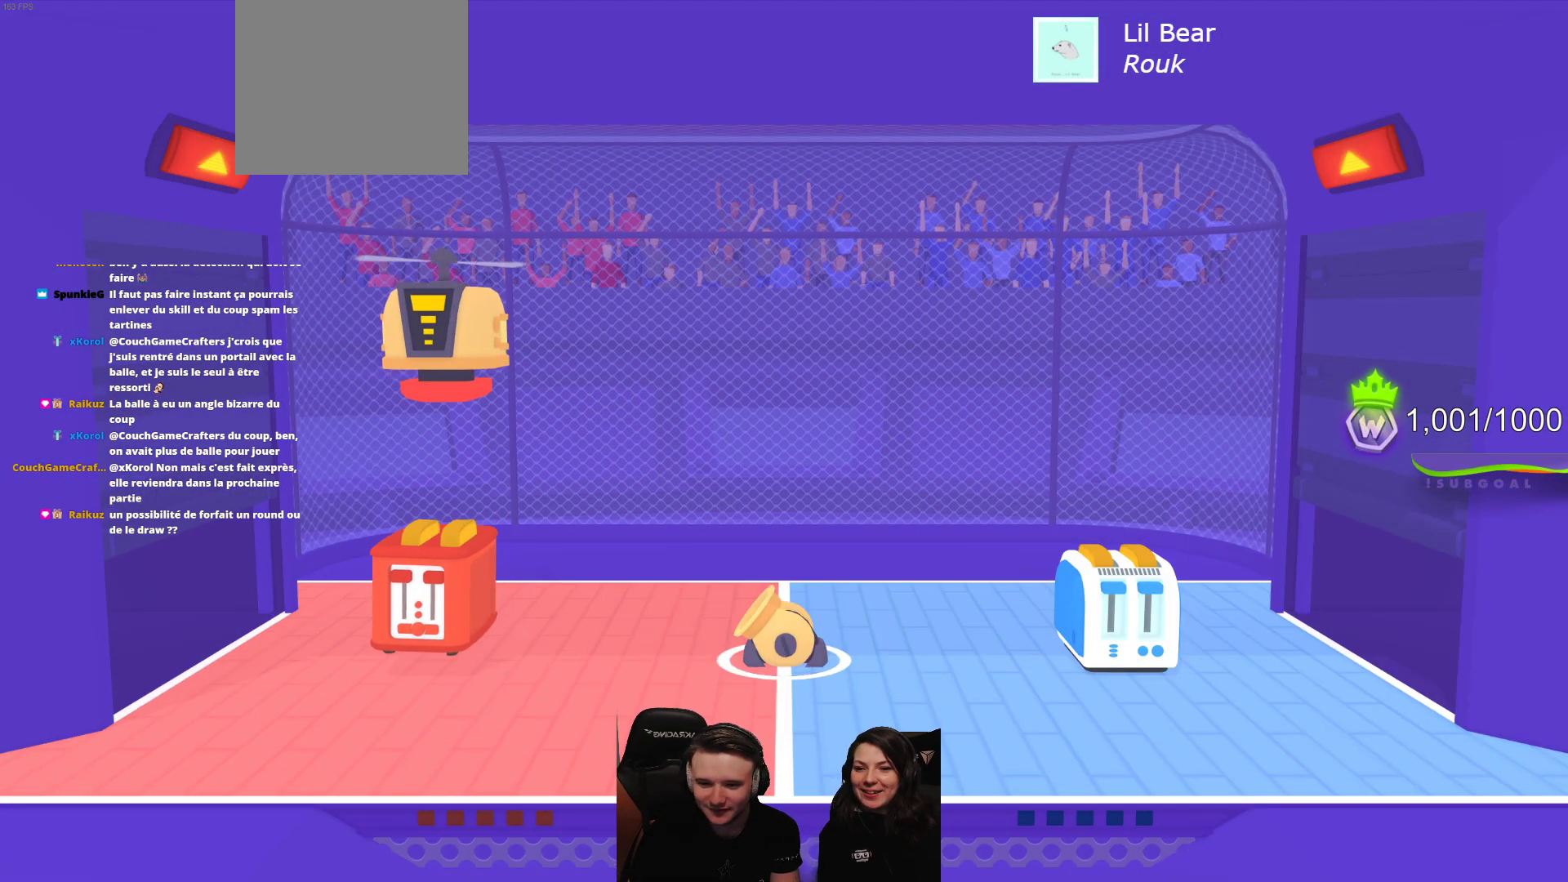
{"buttons": [], "left_stick": "center", "events": [[283, "L2", "down"], [383, "L2", "up"]]}
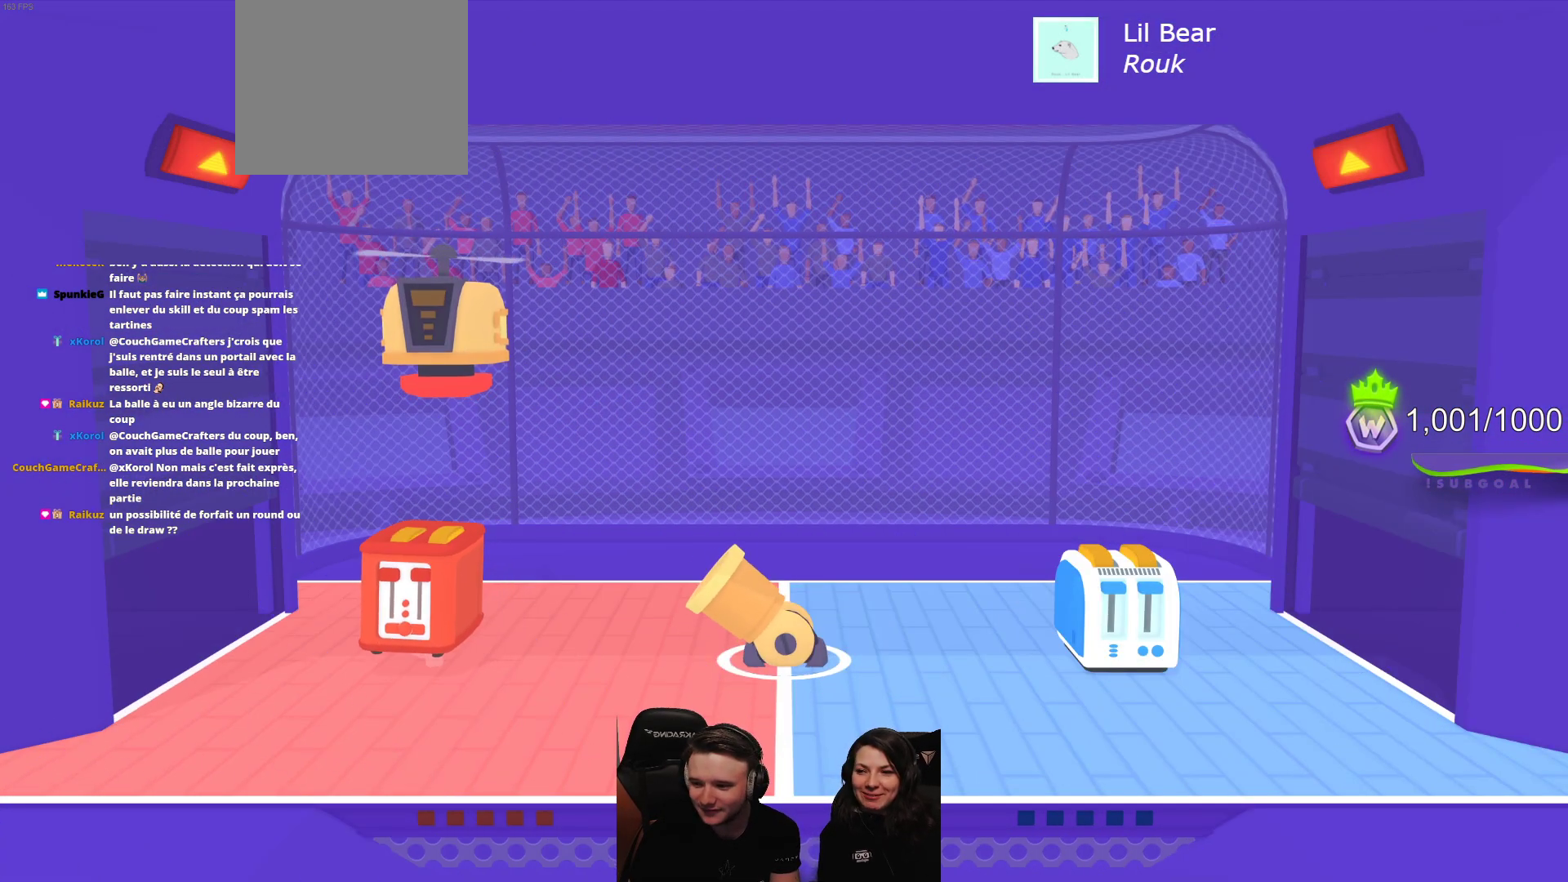
{"buttons": [], "left_stick": "center", "events": []}
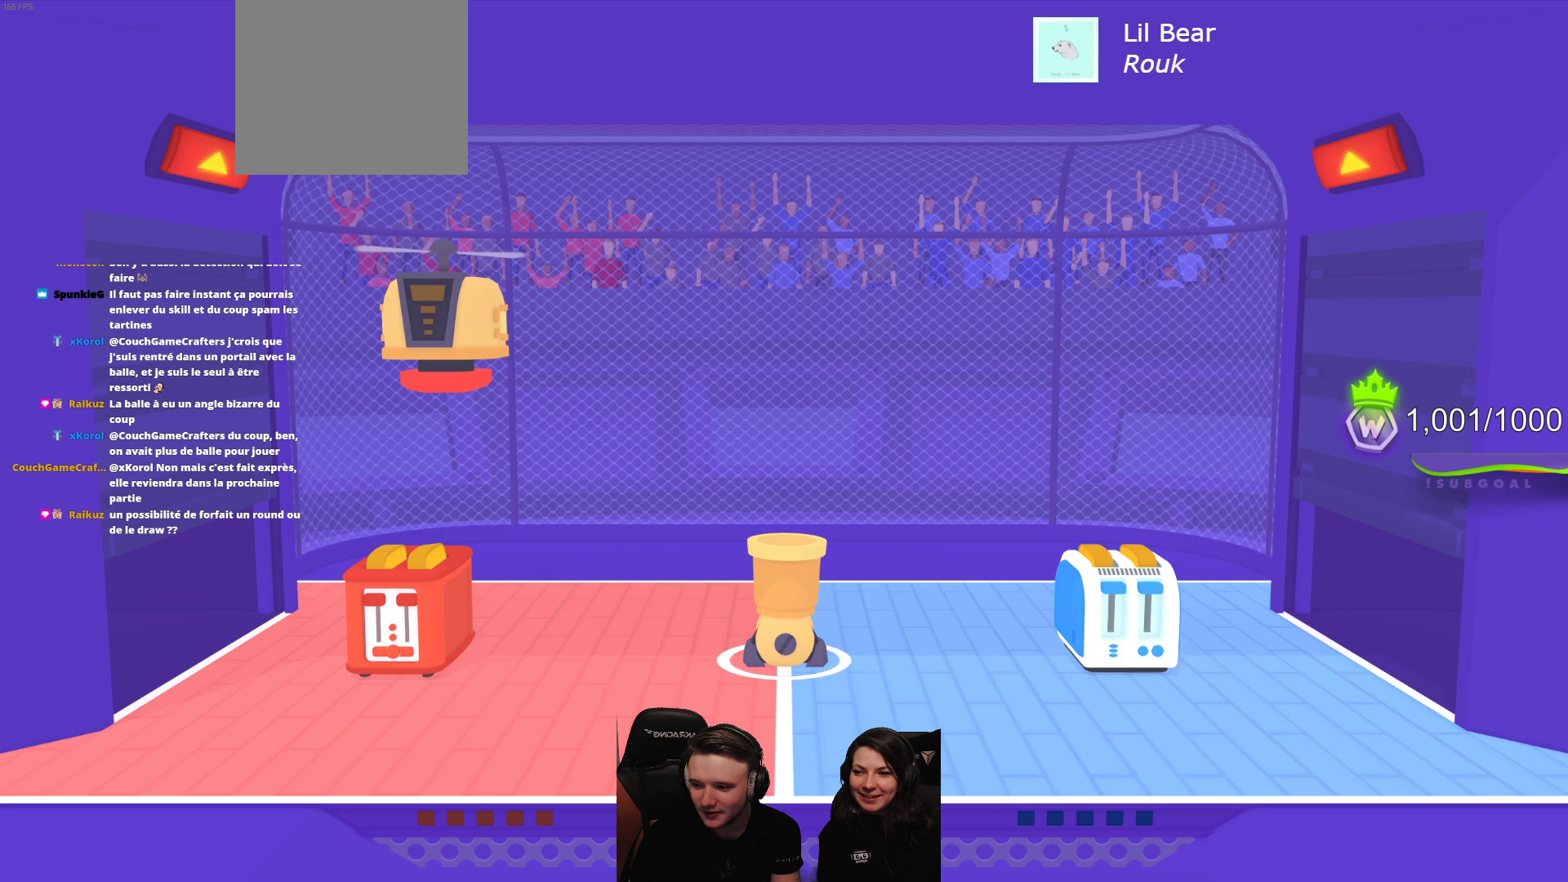
{"buttons": [], "left_stick": "center", "events": []}
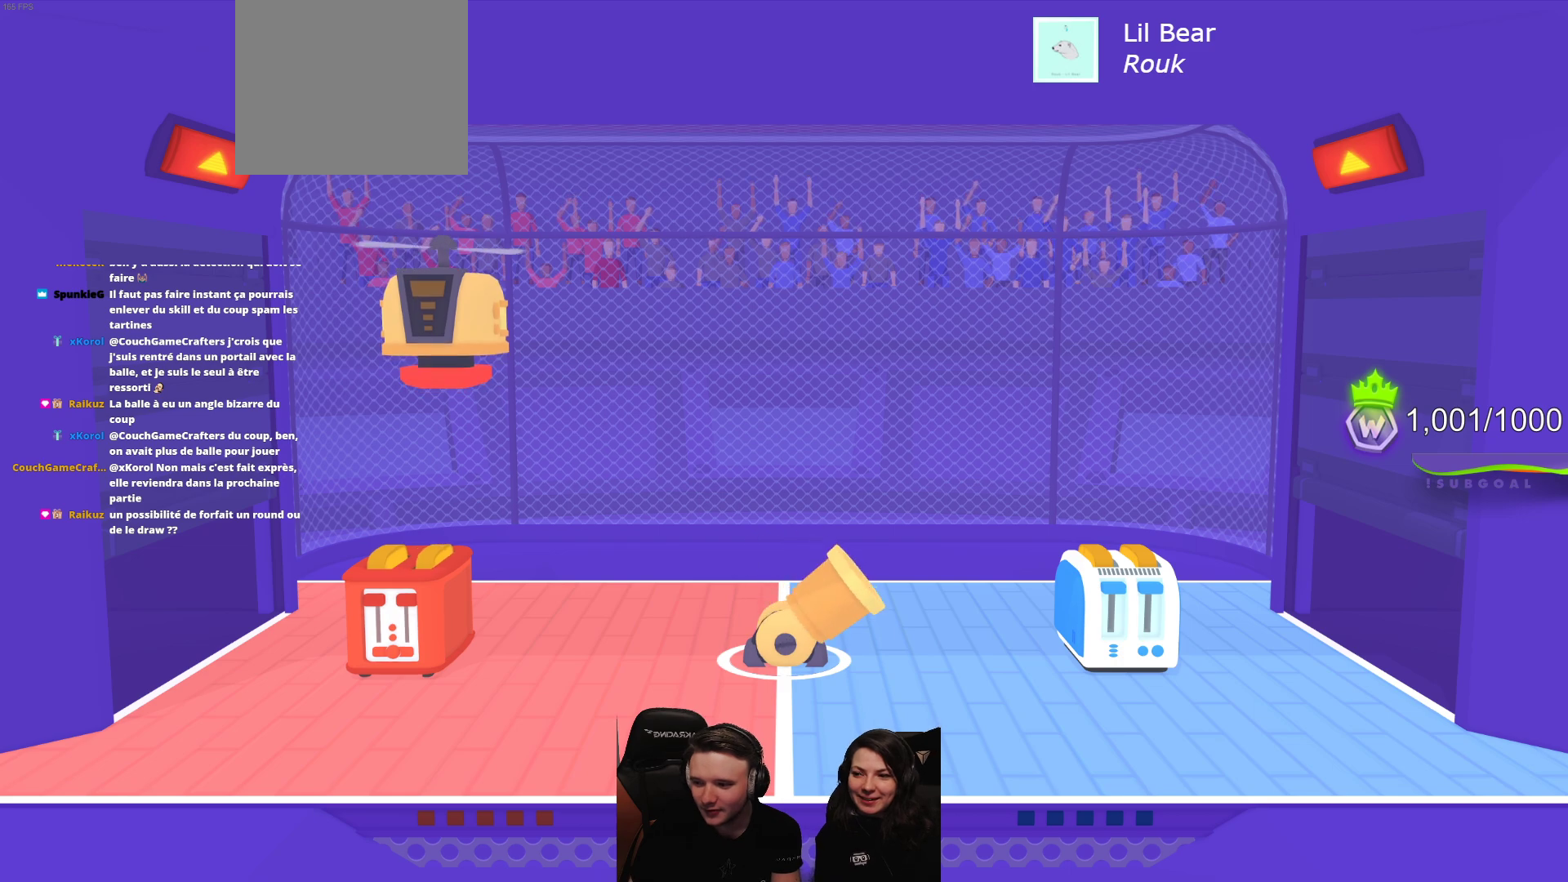
{"buttons": [], "left_stick": "center", "events": []}
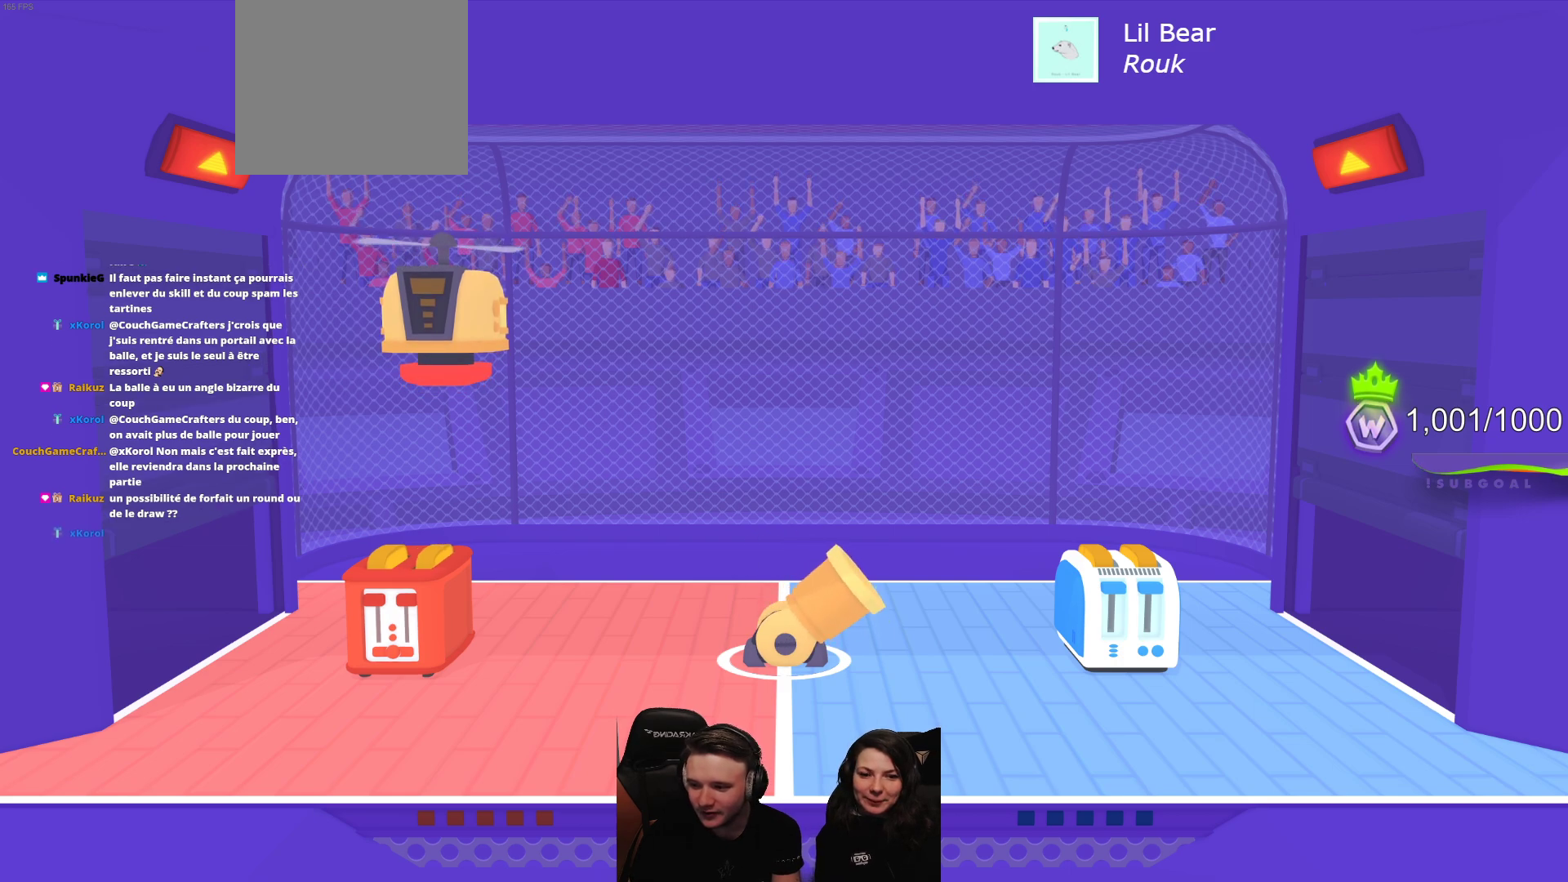
{"buttons": [], "left_stick": "center", "events": []}
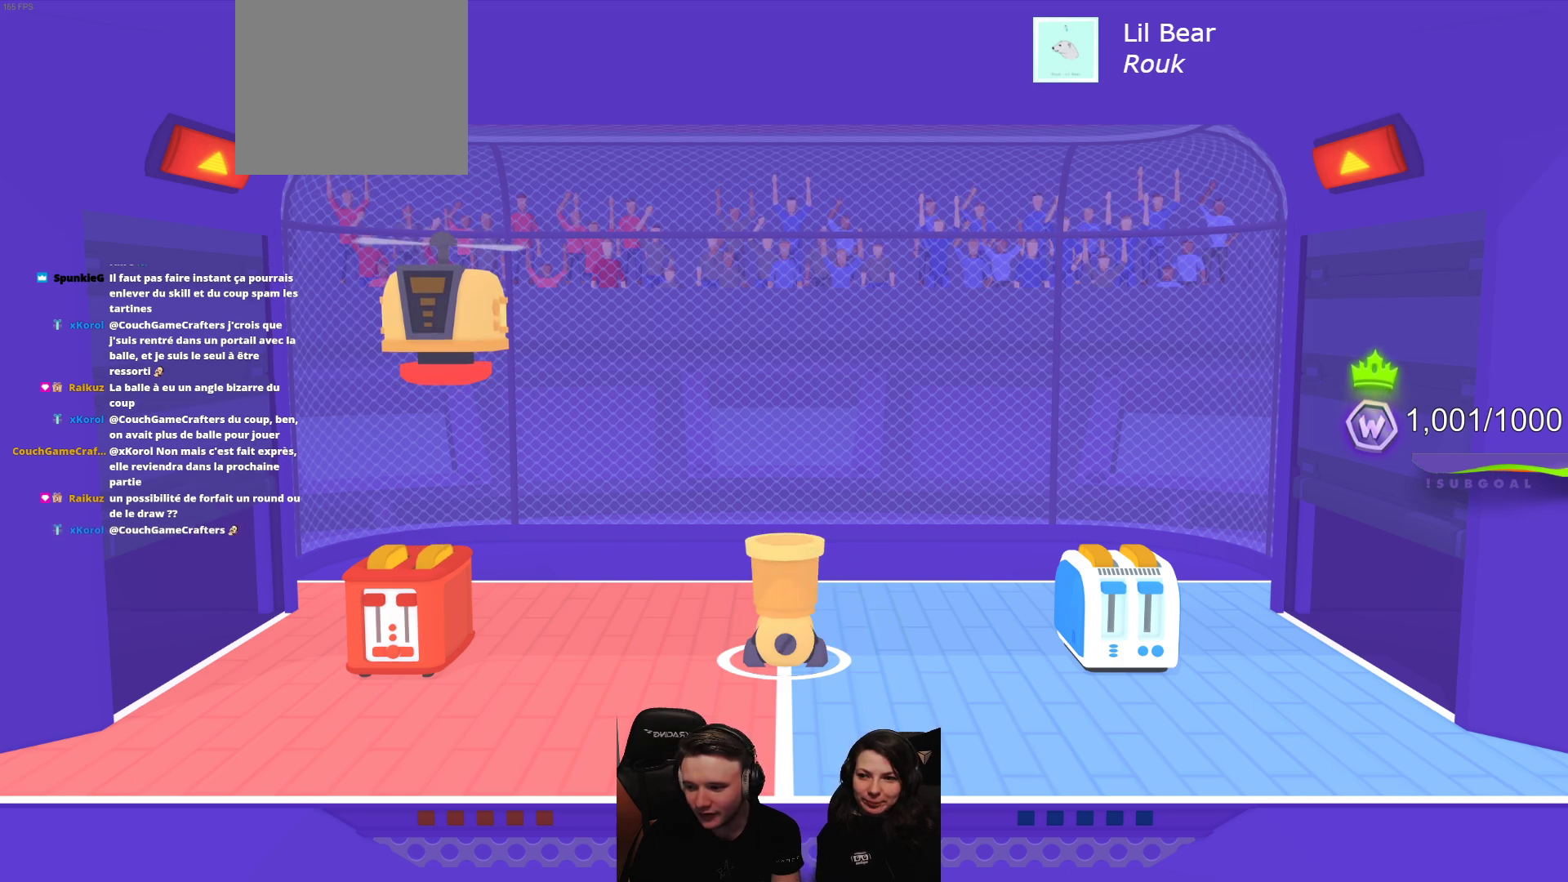
{"buttons": [], "left_stick": "center", "events": []}
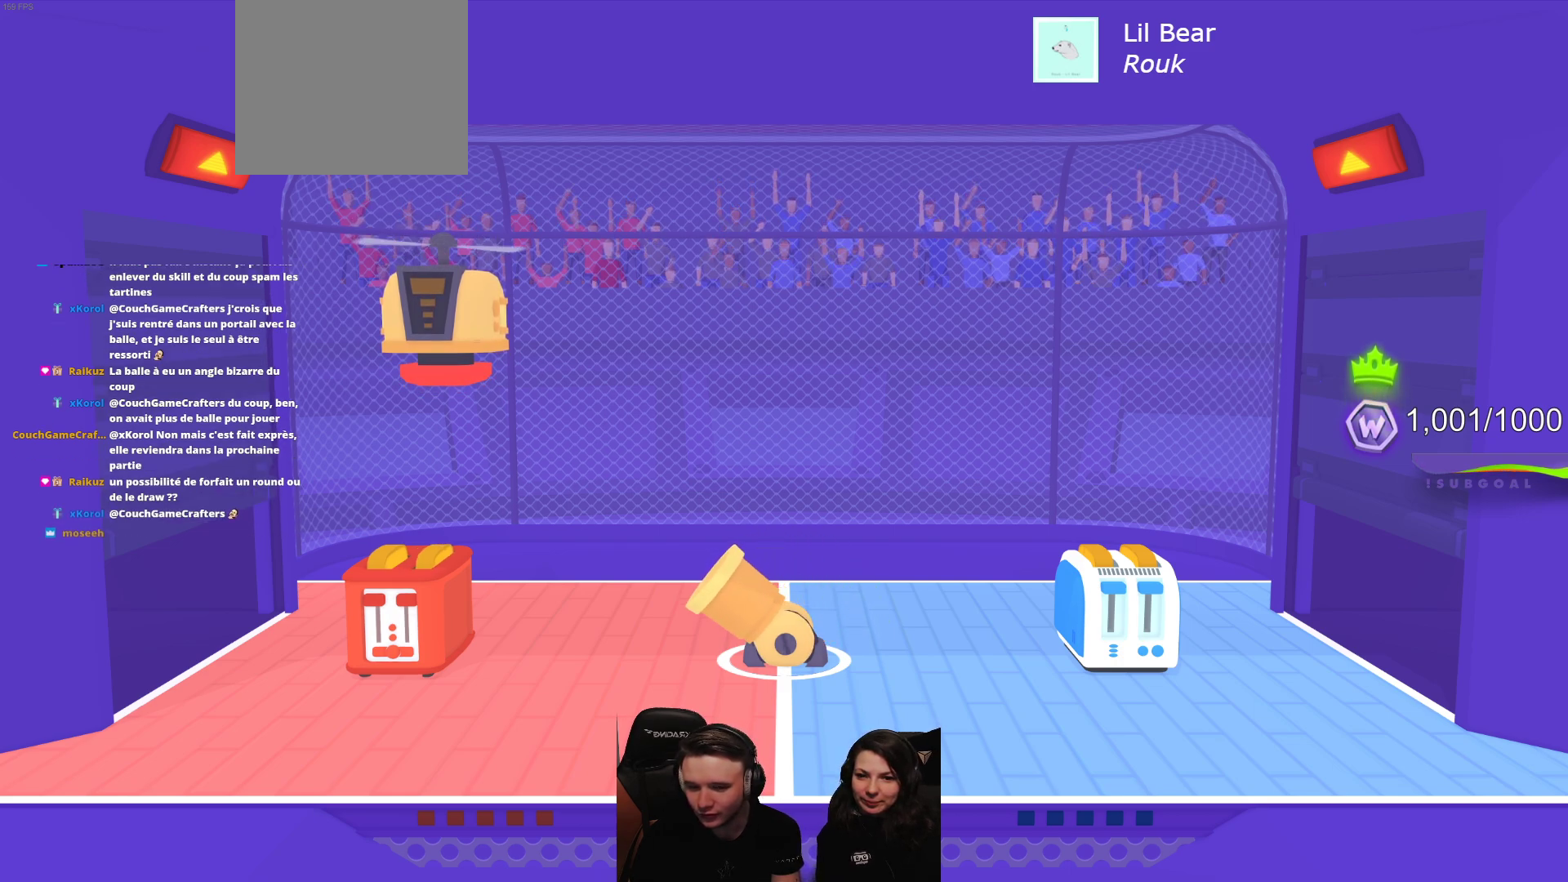
{"buttons": [], "left_stick": "center", "events": [[283, "START", "down"], [383, "START", "up"]]}
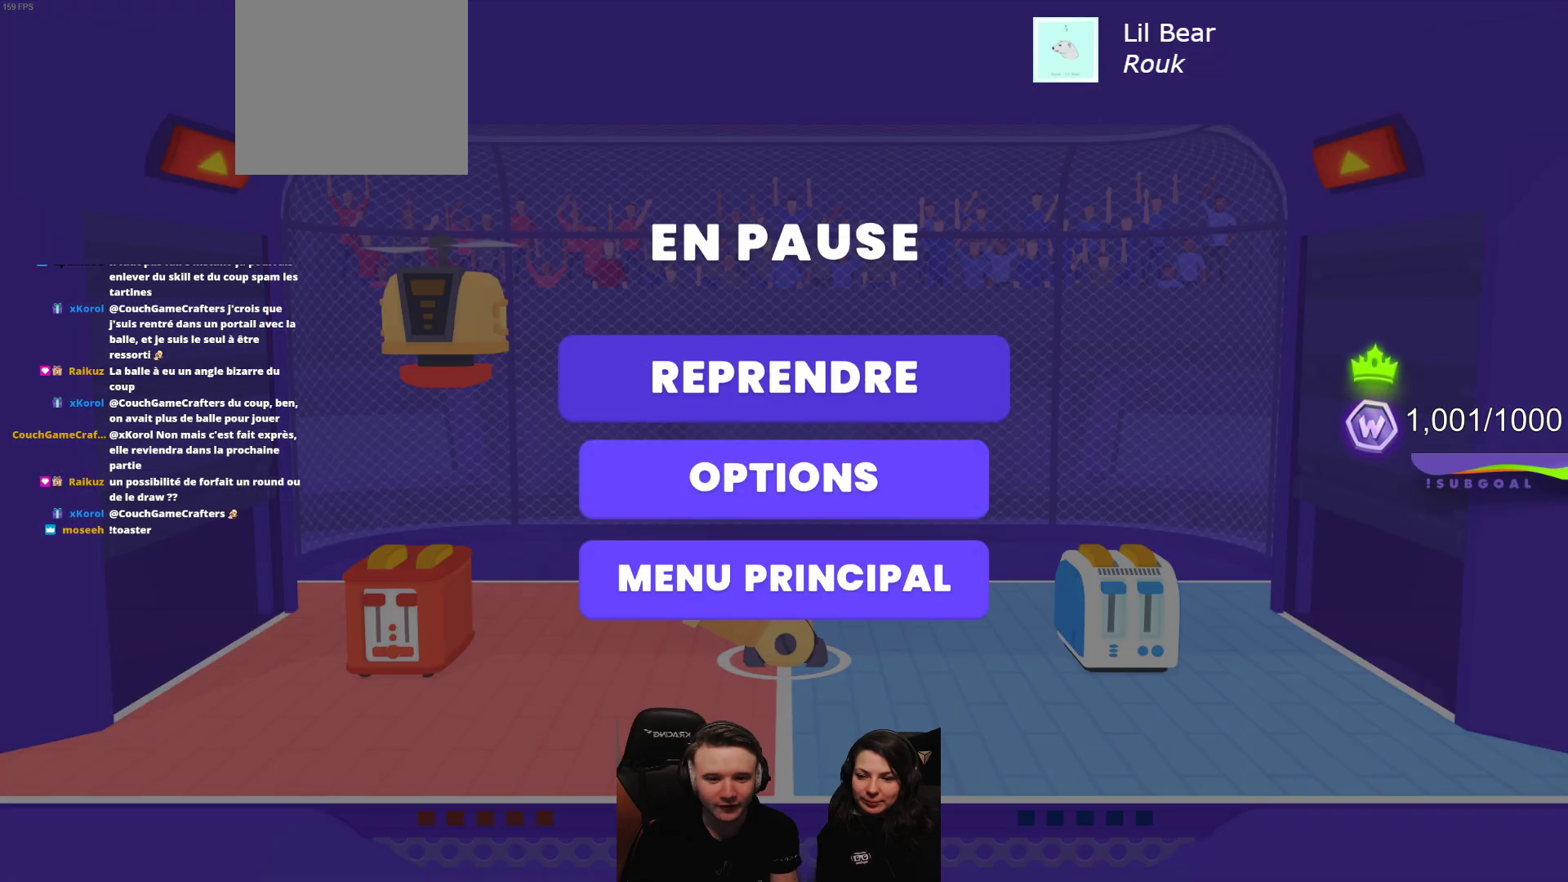
{"buttons": [], "left_stick": "center", "events": []}
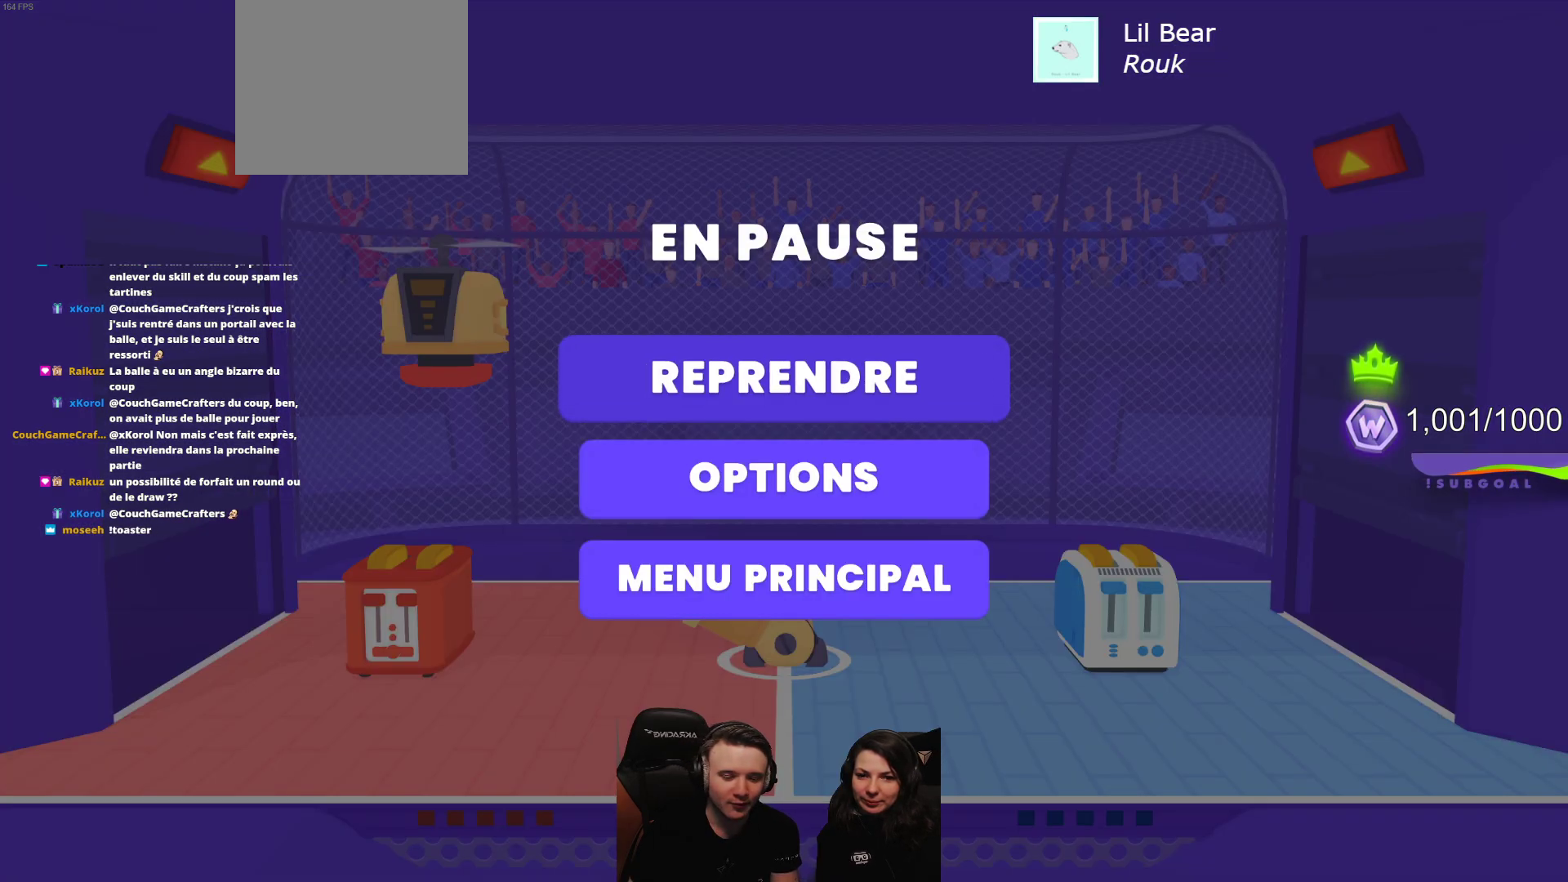
{"buttons": [], "left_stick": "center", "events": []}
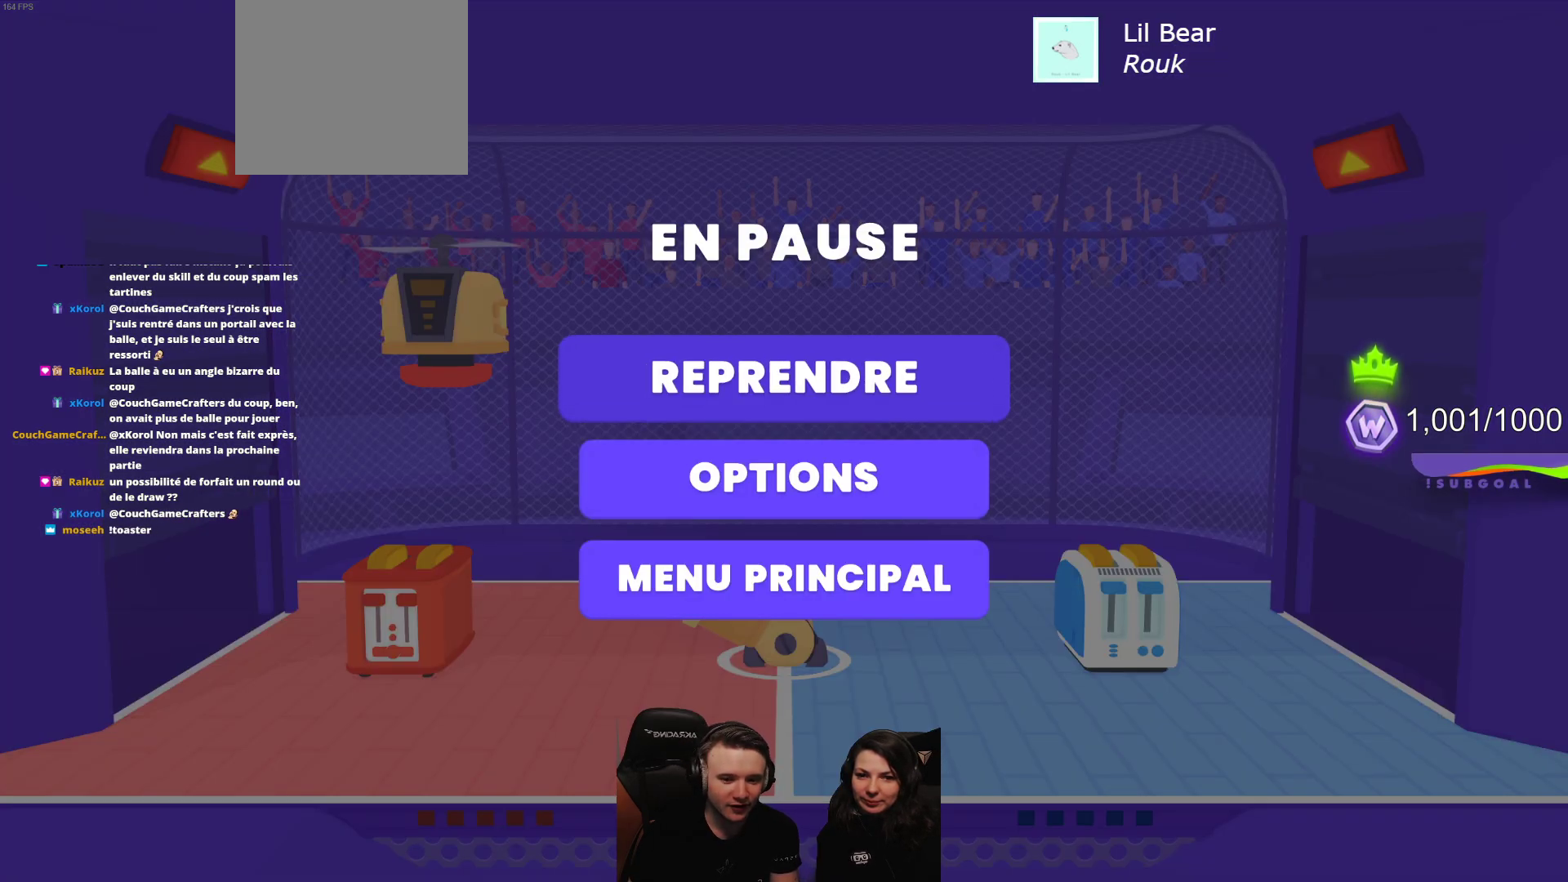
{"buttons": [], "left_stick": "center", "events": []}
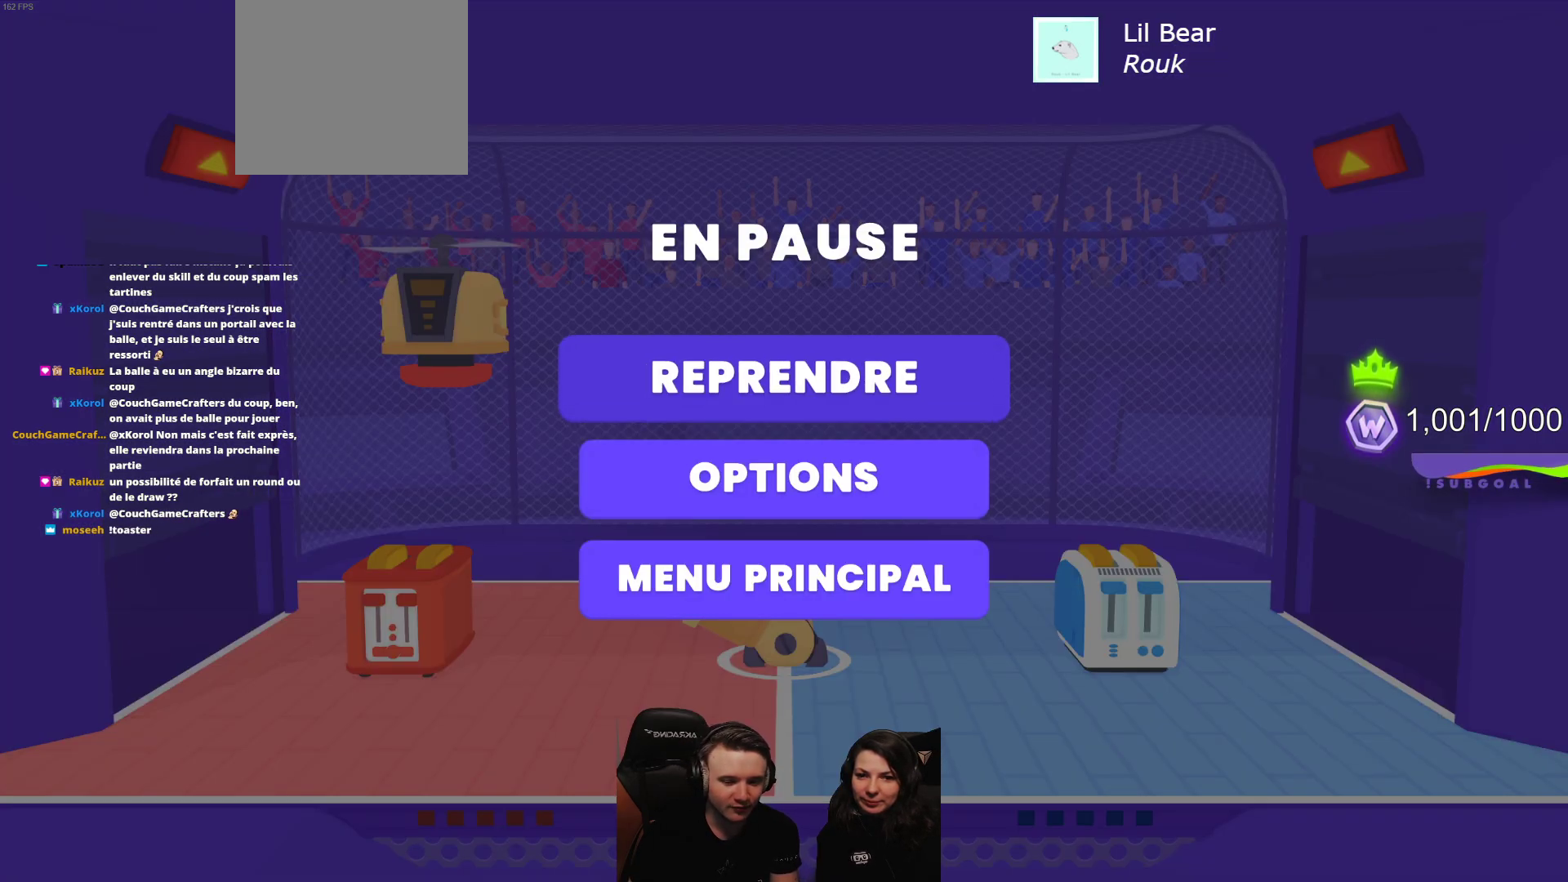
{"buttons": [], "left_stick": "center", "events": [[417, "DPAD_DOWN", "down"], [500, "DPAD_DOWN", "up"]]}
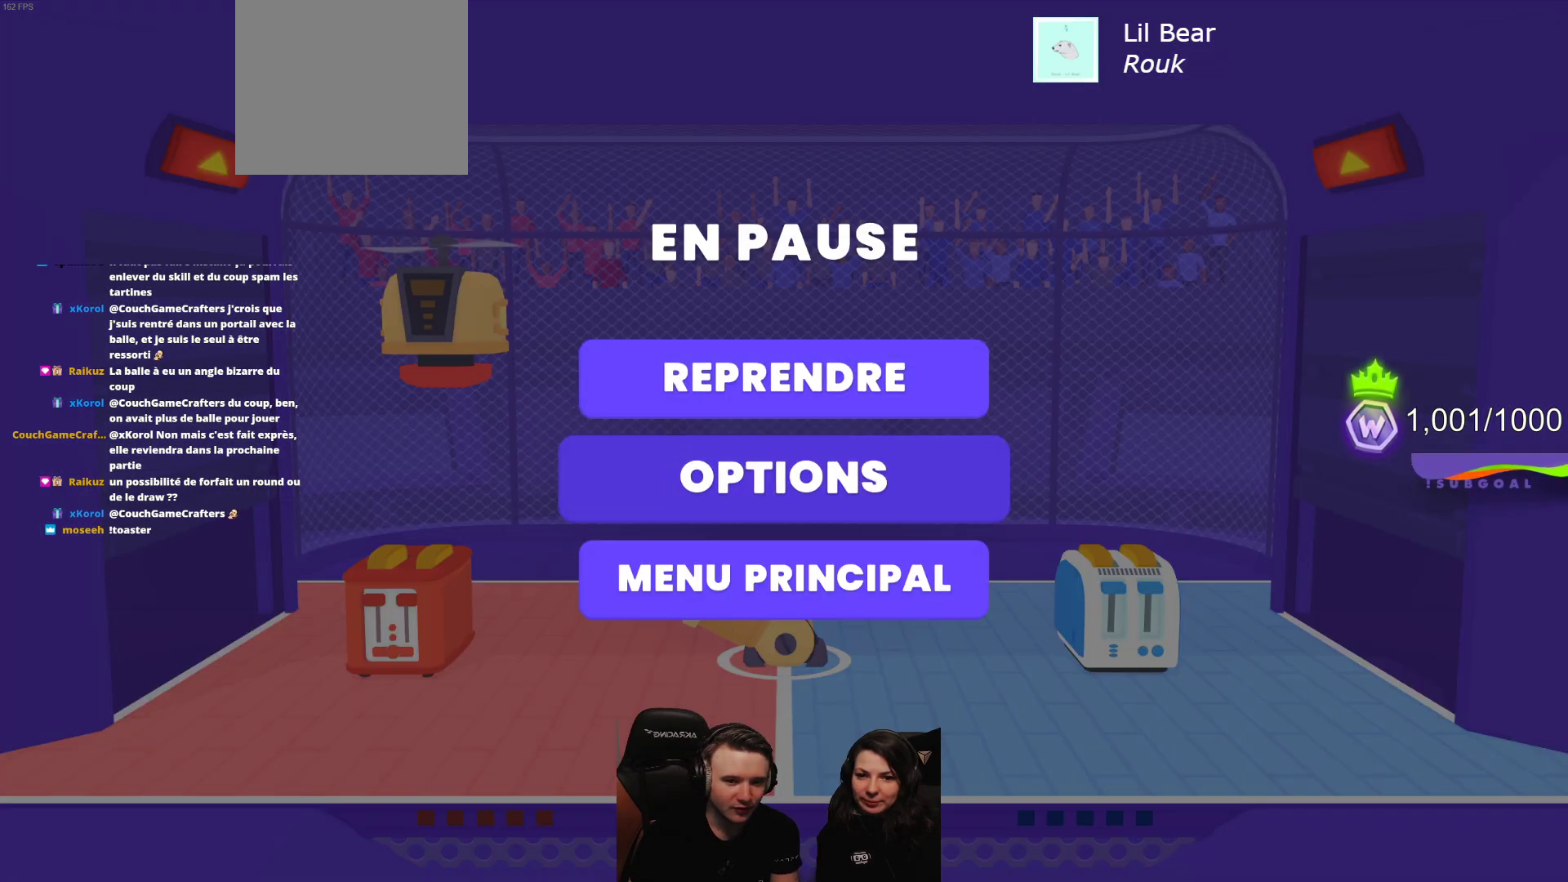
{"buttons": [], "left_stick": "center", "events": [[300, "DPAD_UP", "down"], [433, "DPAD_UP", "up"]]}
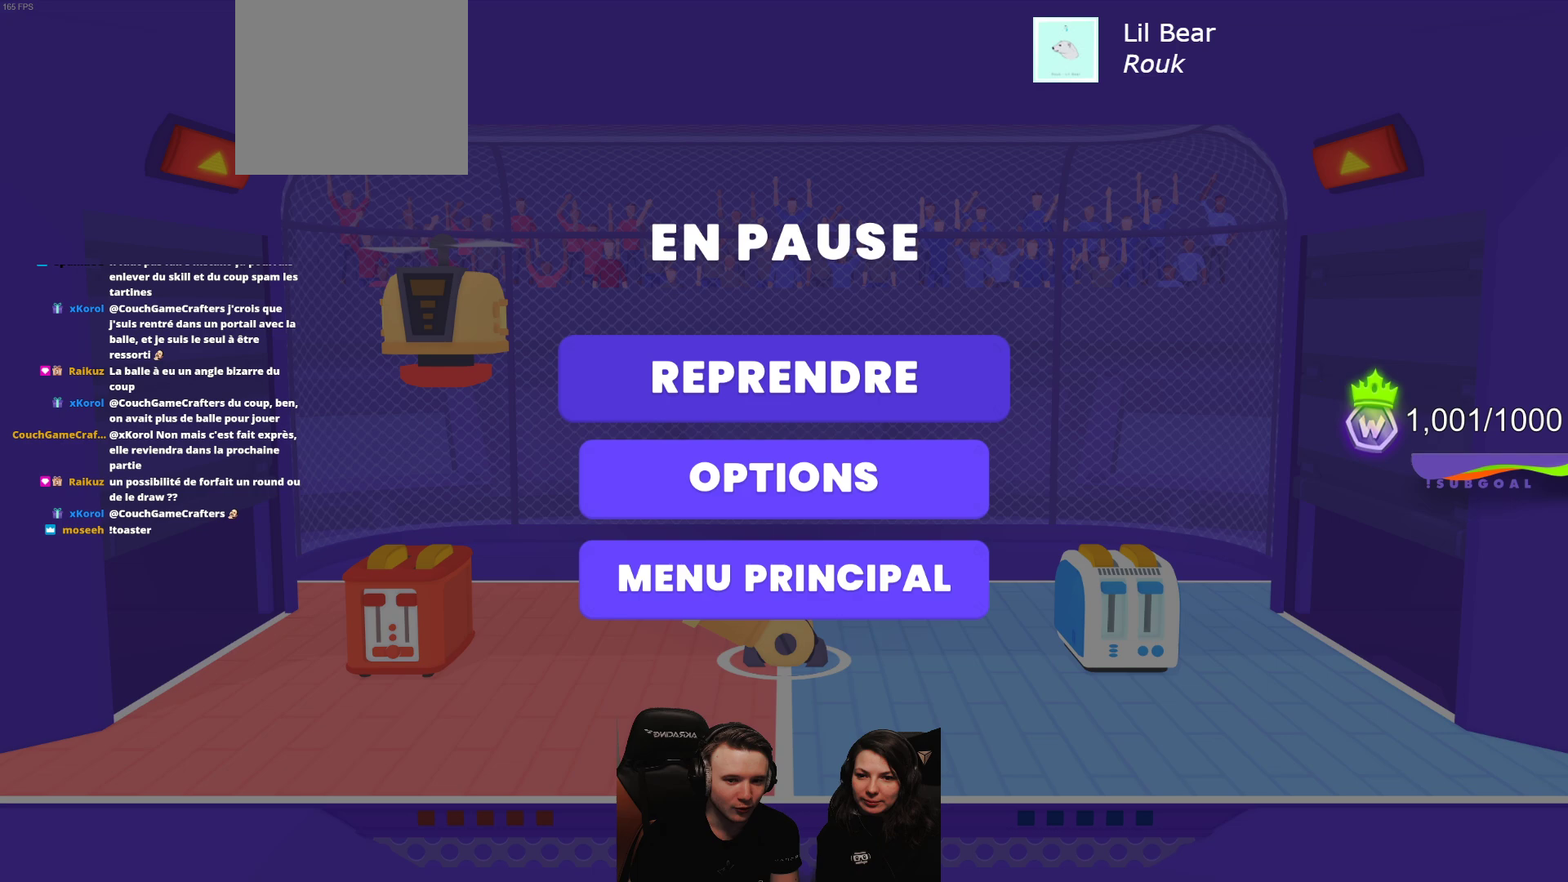
{"buttons": [], "left_stick": "center", "events": []}
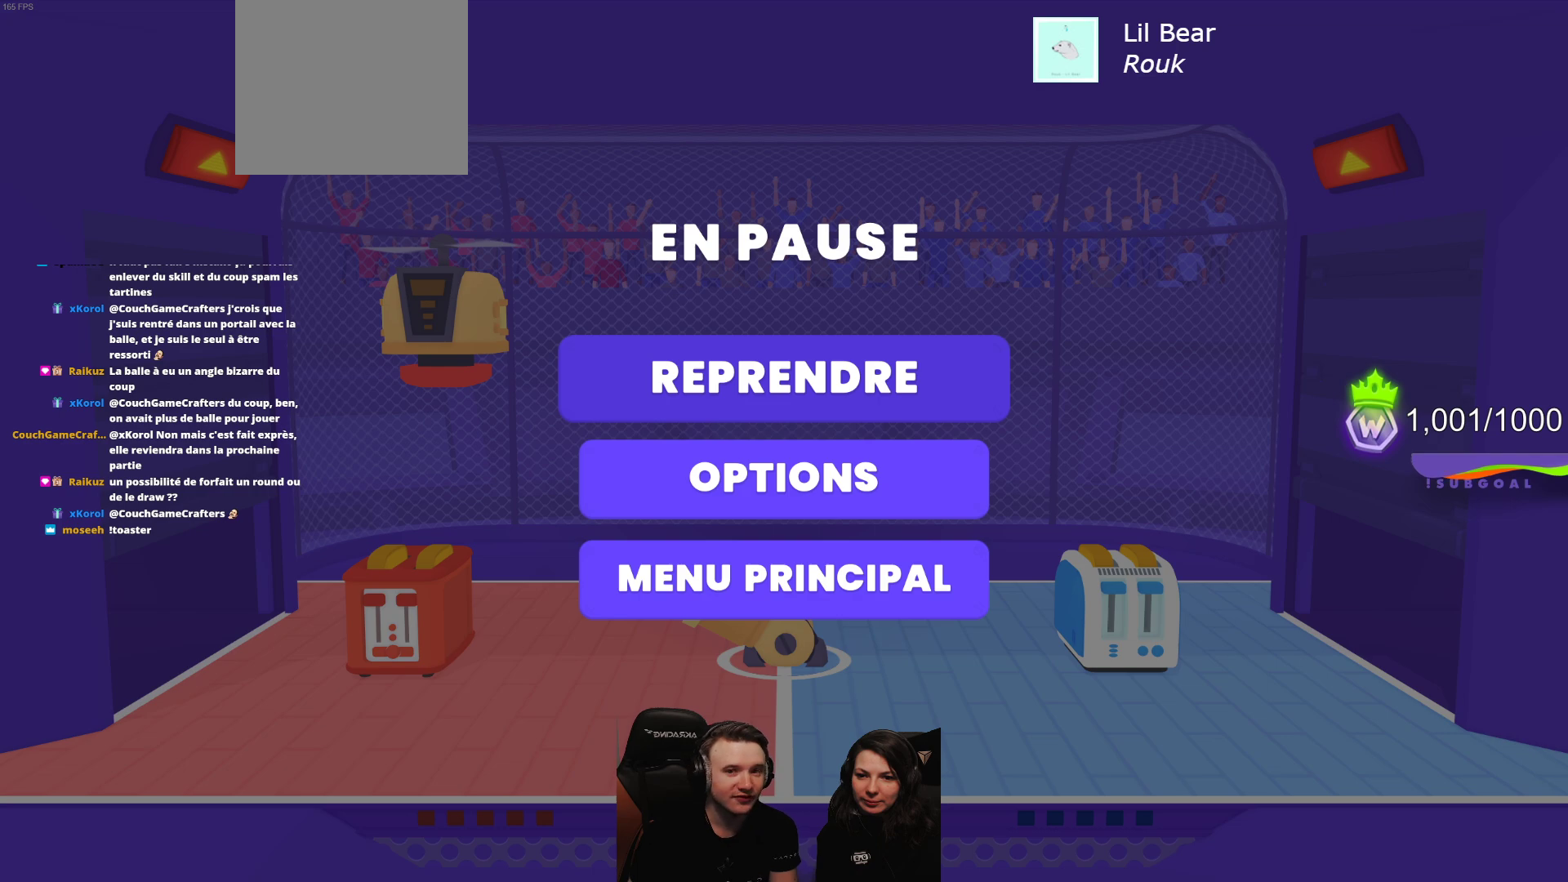
{"buttons": [], "left_stick": "center", "events": []}
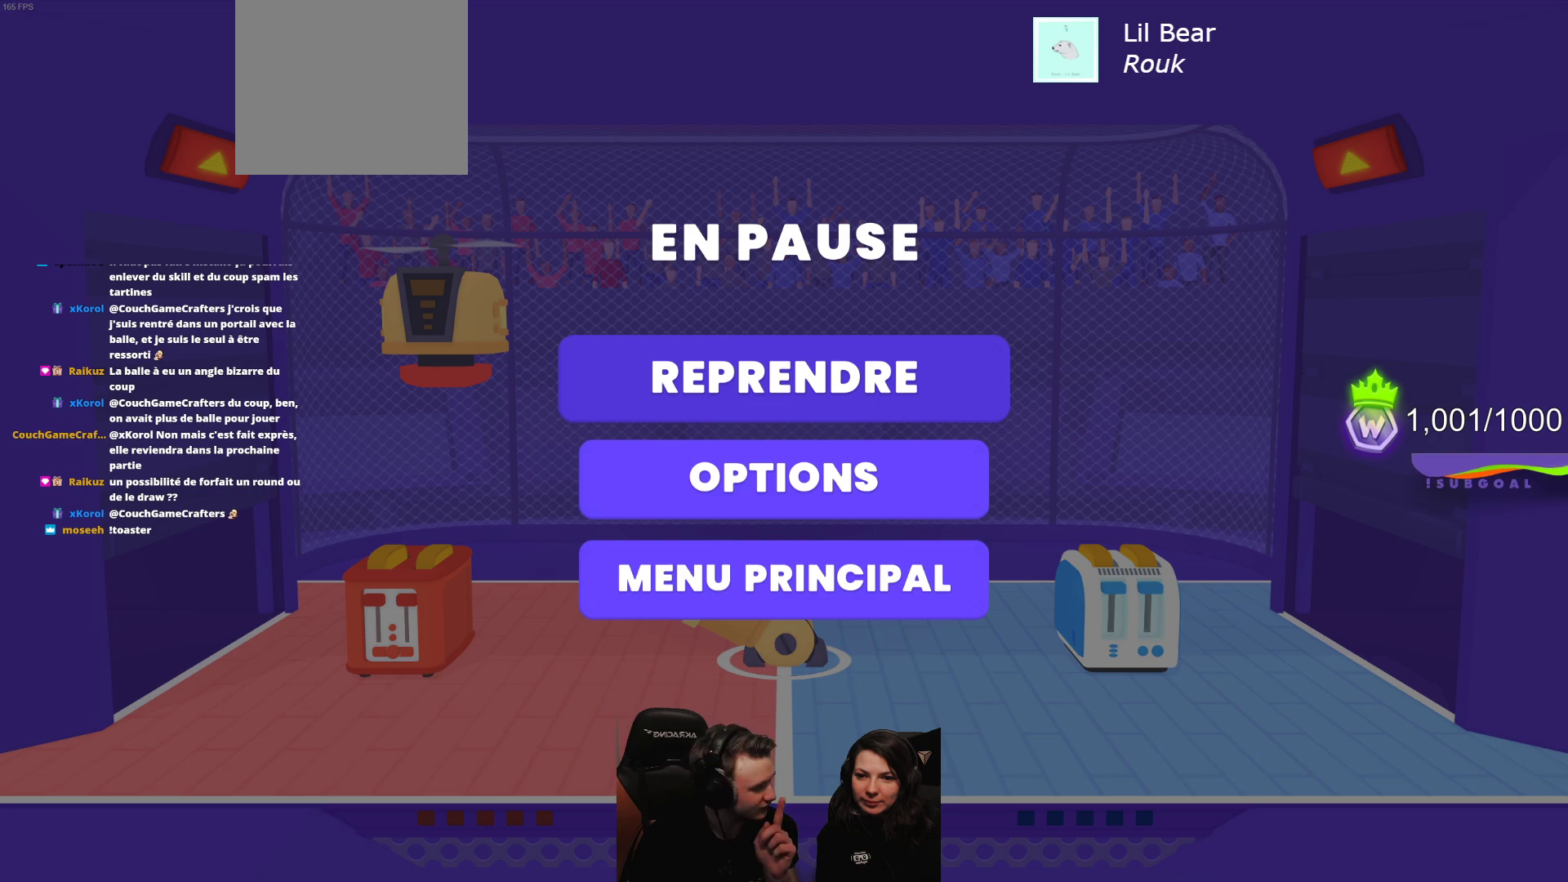
{"buttons": [], "left_stick": "center", "events": []}
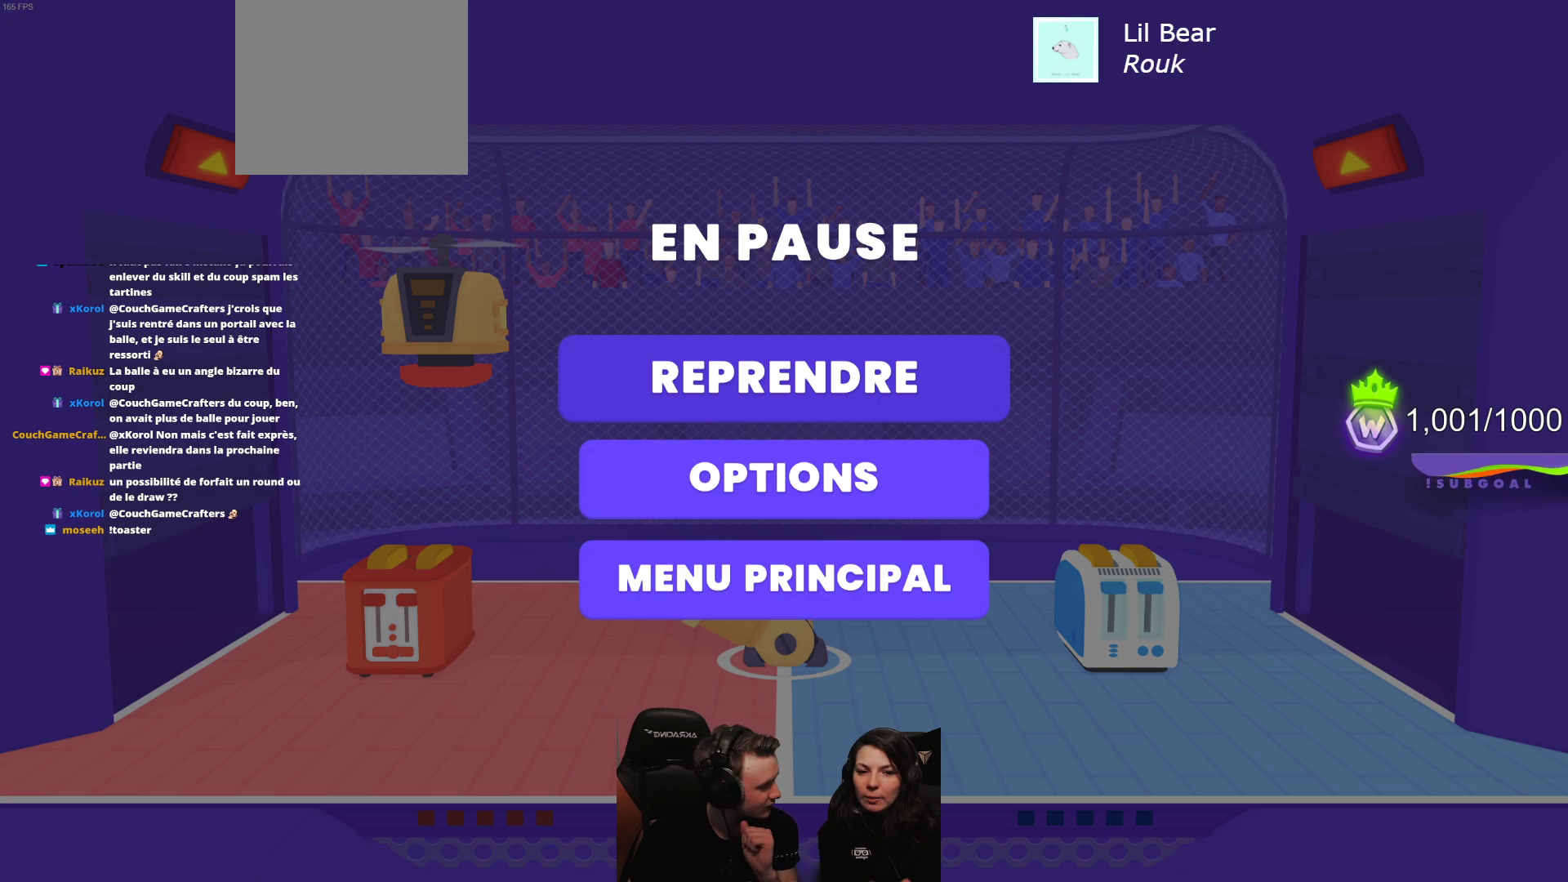
{"buttons": [], "left_stick": "center", "events": []}
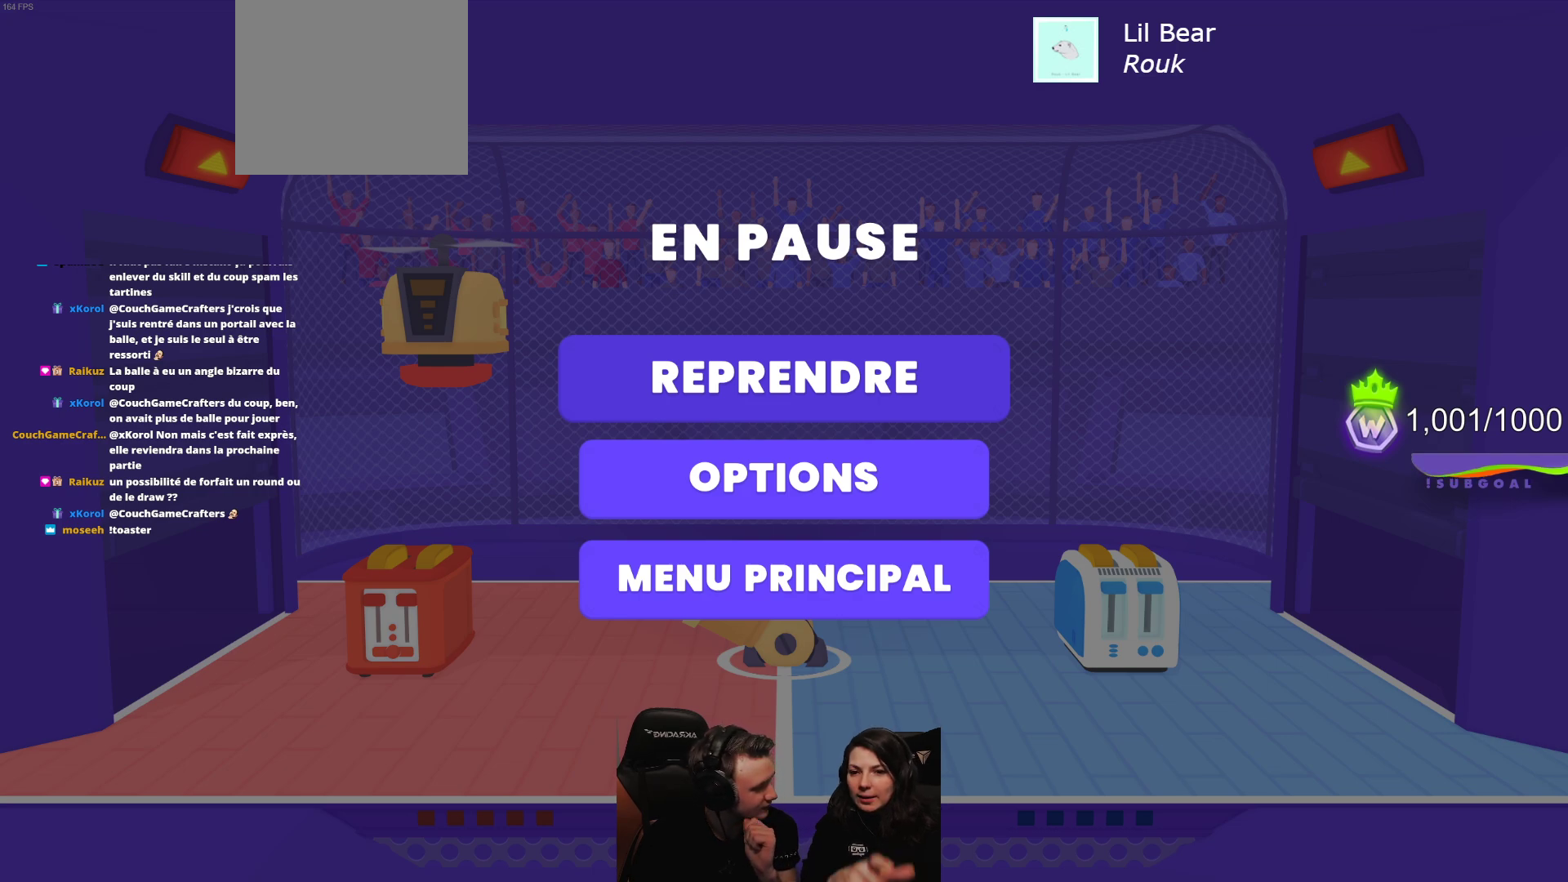
{"buttons": [], "left_stick": "center", "events": []}
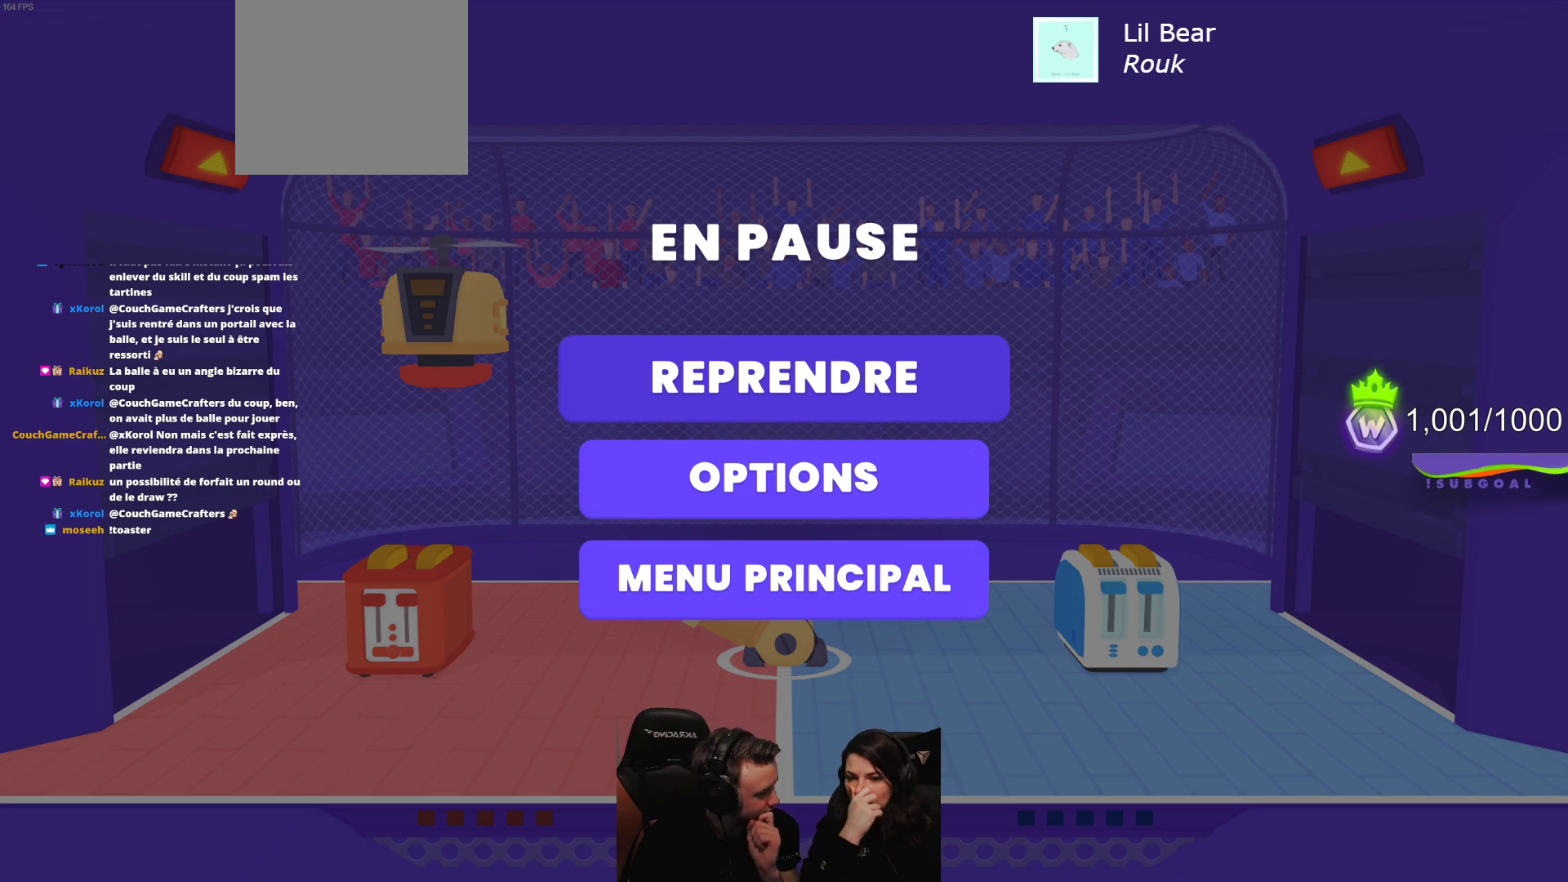
{"buttons": [], "left_stick": "center", "events": []}
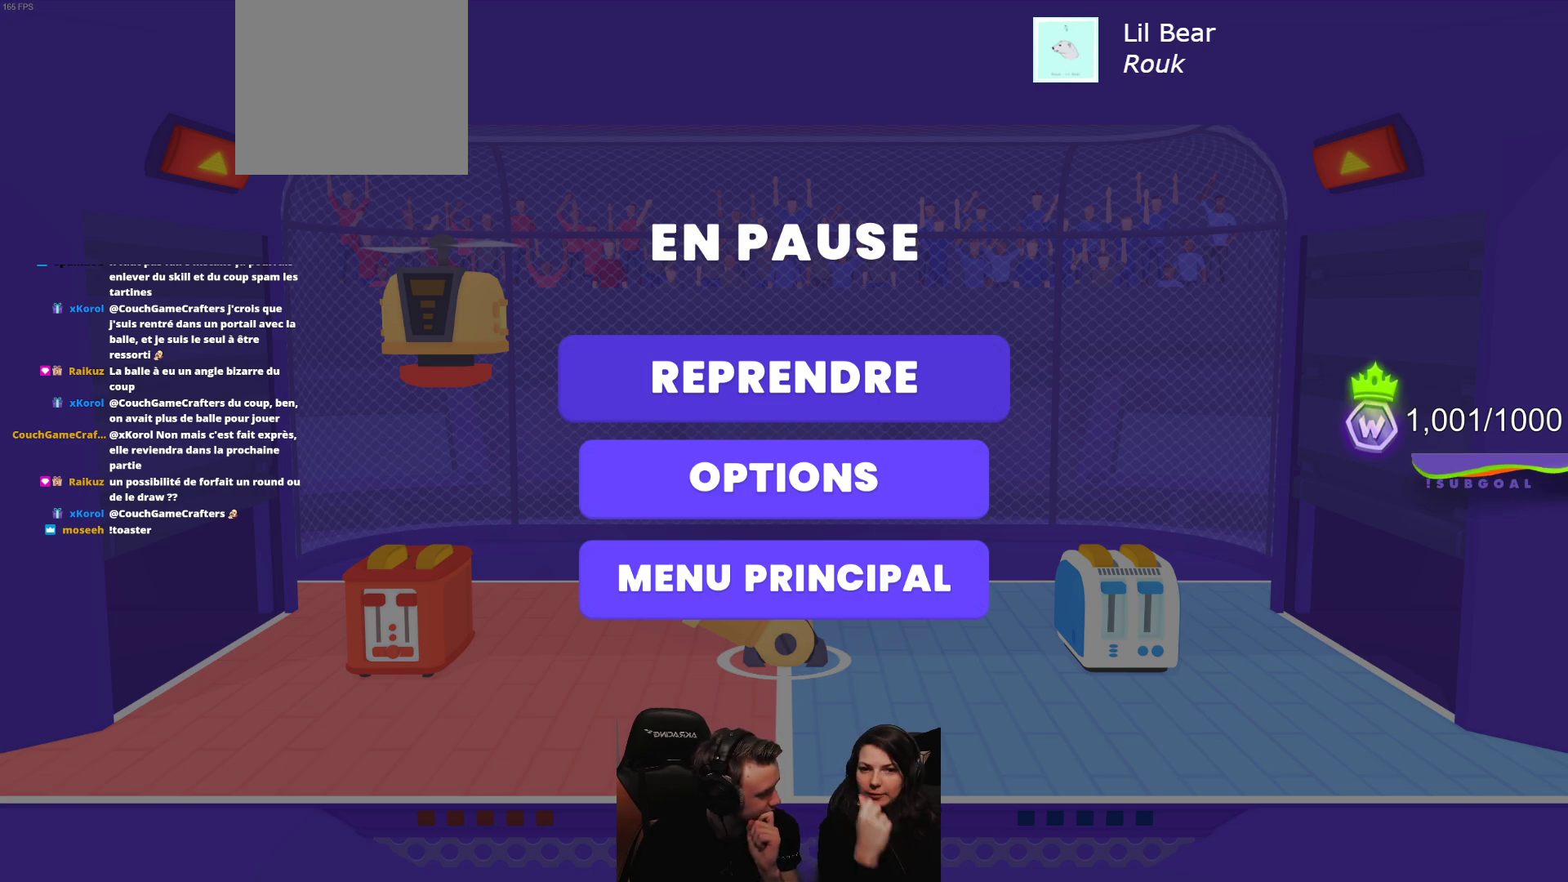
{"buttons": [], "left_stick": "center", "events": []}
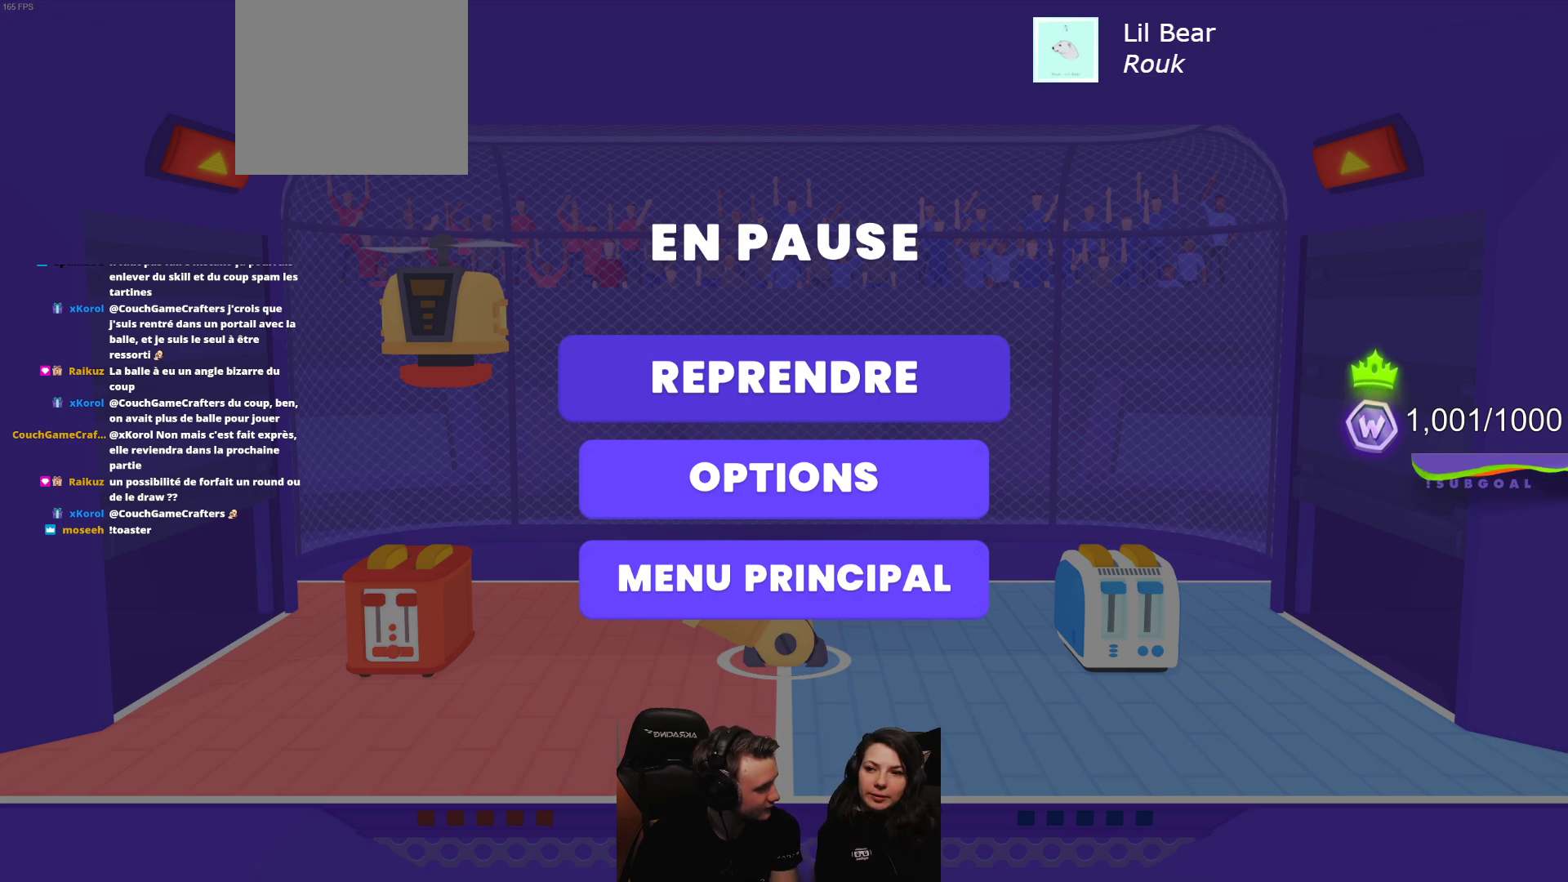
{"buttons": [], "left_stick": "center", "events": []}
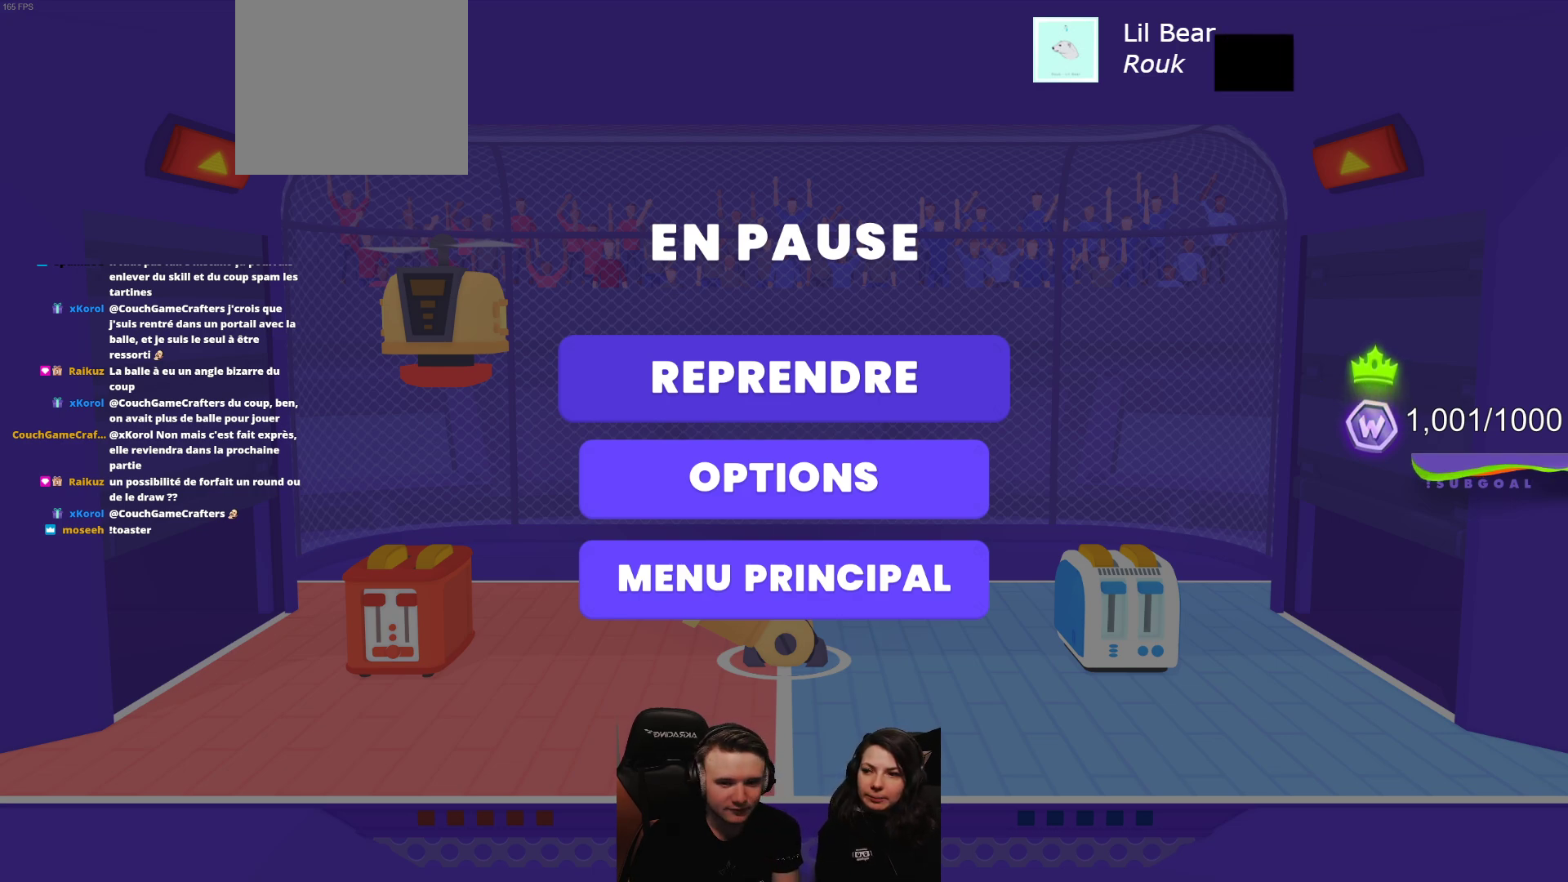
{"buttons": [], "left_stick": "center", "events": [[50, "A", "down"], [117, "A", "up"]]}
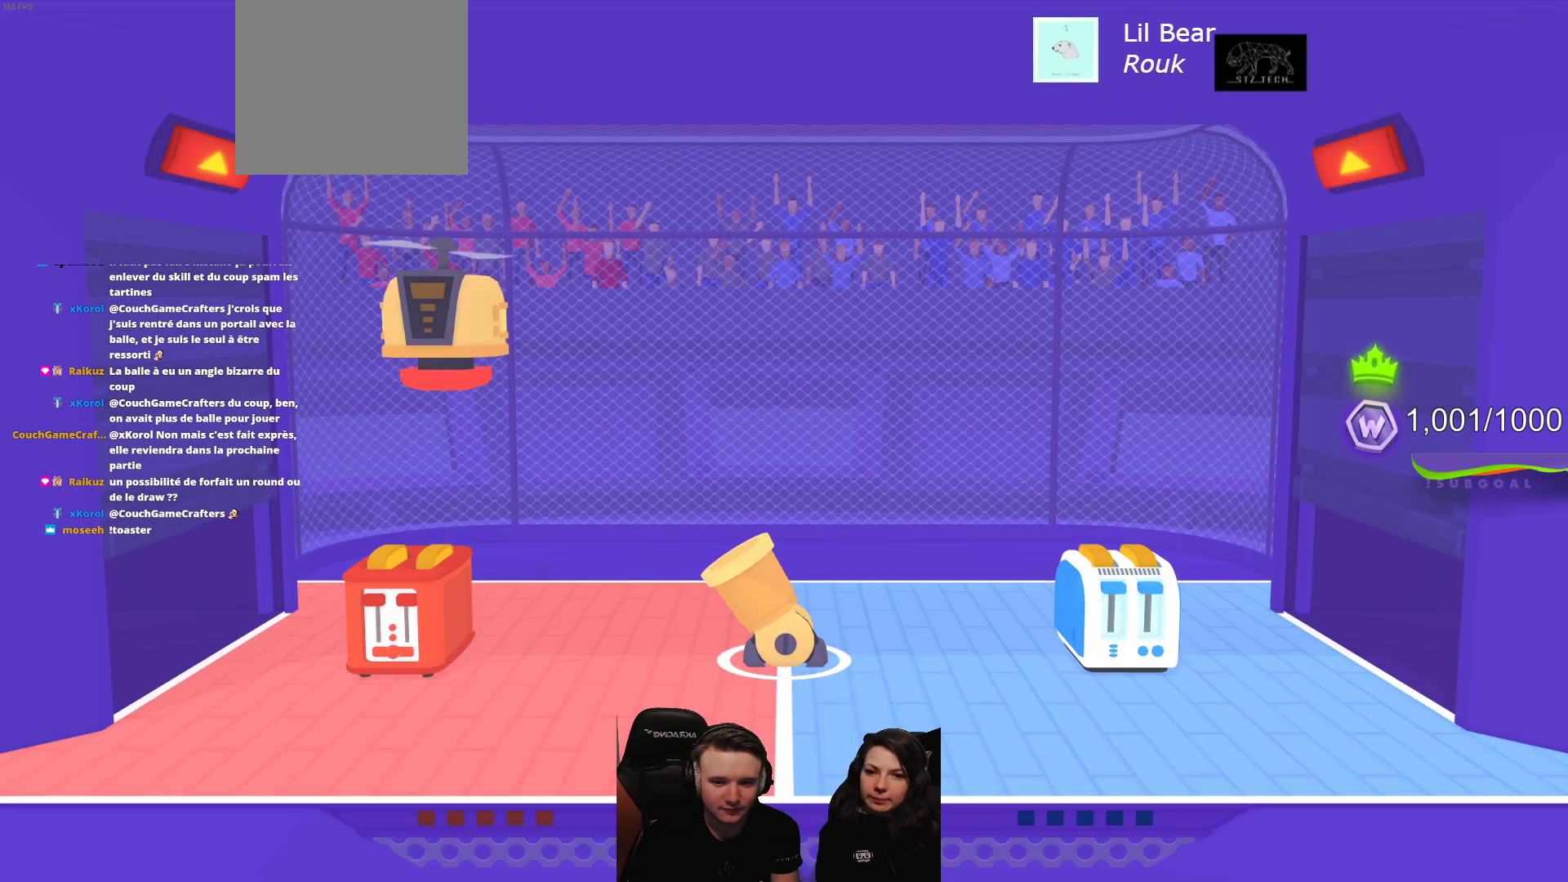
{"buttons": [], "left_stick": "center", "events": []}